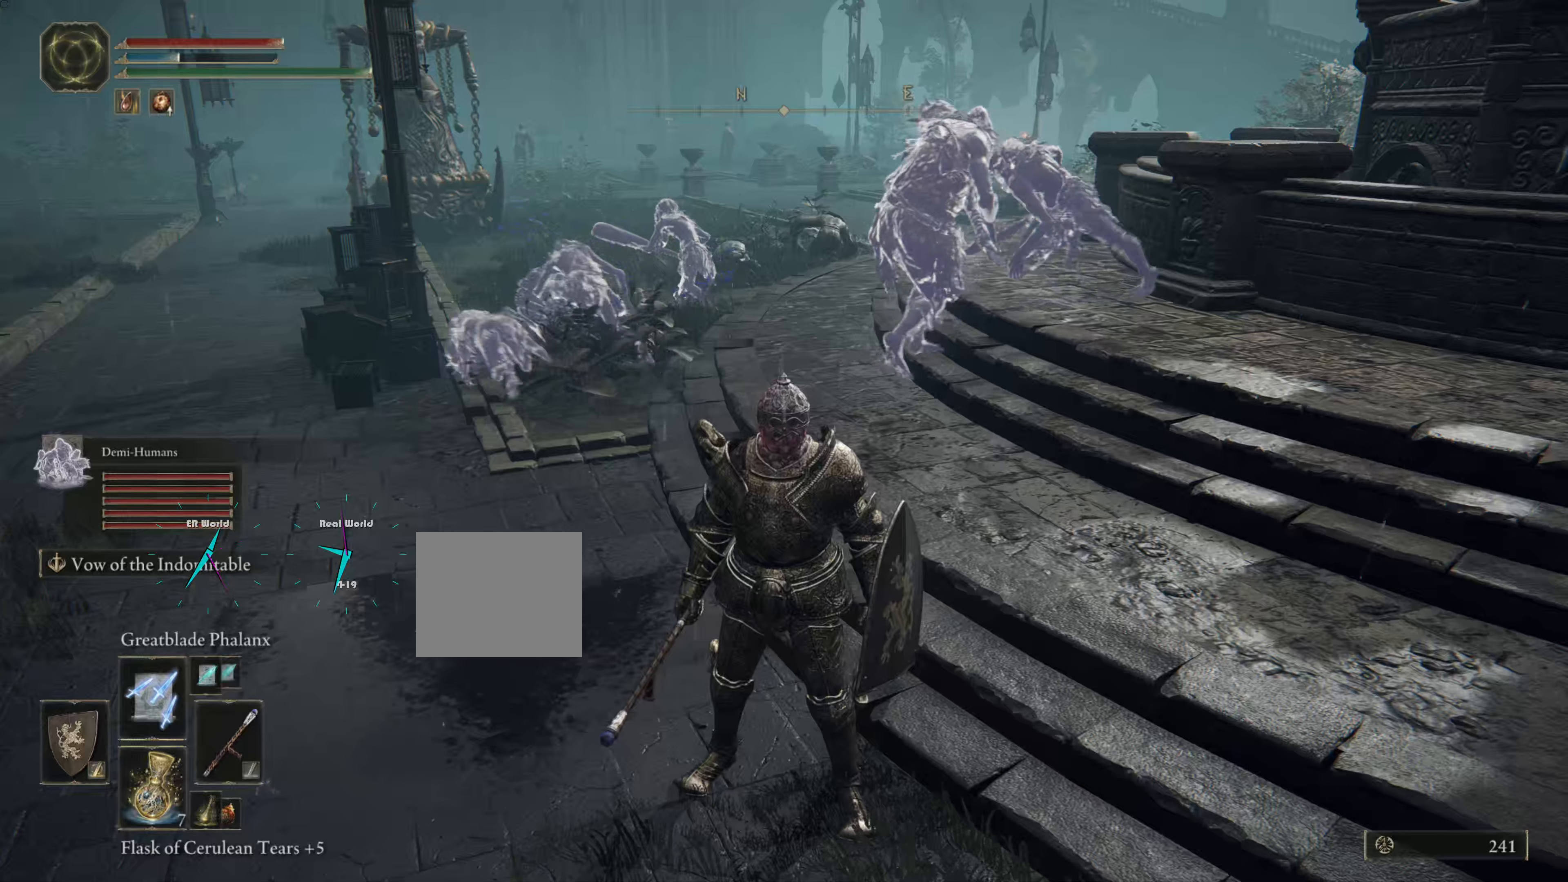
Gameplay with a controller (PlayStation layout); each line is a JSON object with the inputs held at the frame after it. "events" lists button and stick changes between this image and that frame as [ms after this image, input, new state], when the widget could be followed in between. Not read: L3 R3.
{"buttons": [], "left_stick": "center", "right_stick": "up-left", "events": [[134, "left_stick", "up-left"], [350, "left_stick", "center"], [350, "right_stick", "up-left"]]}
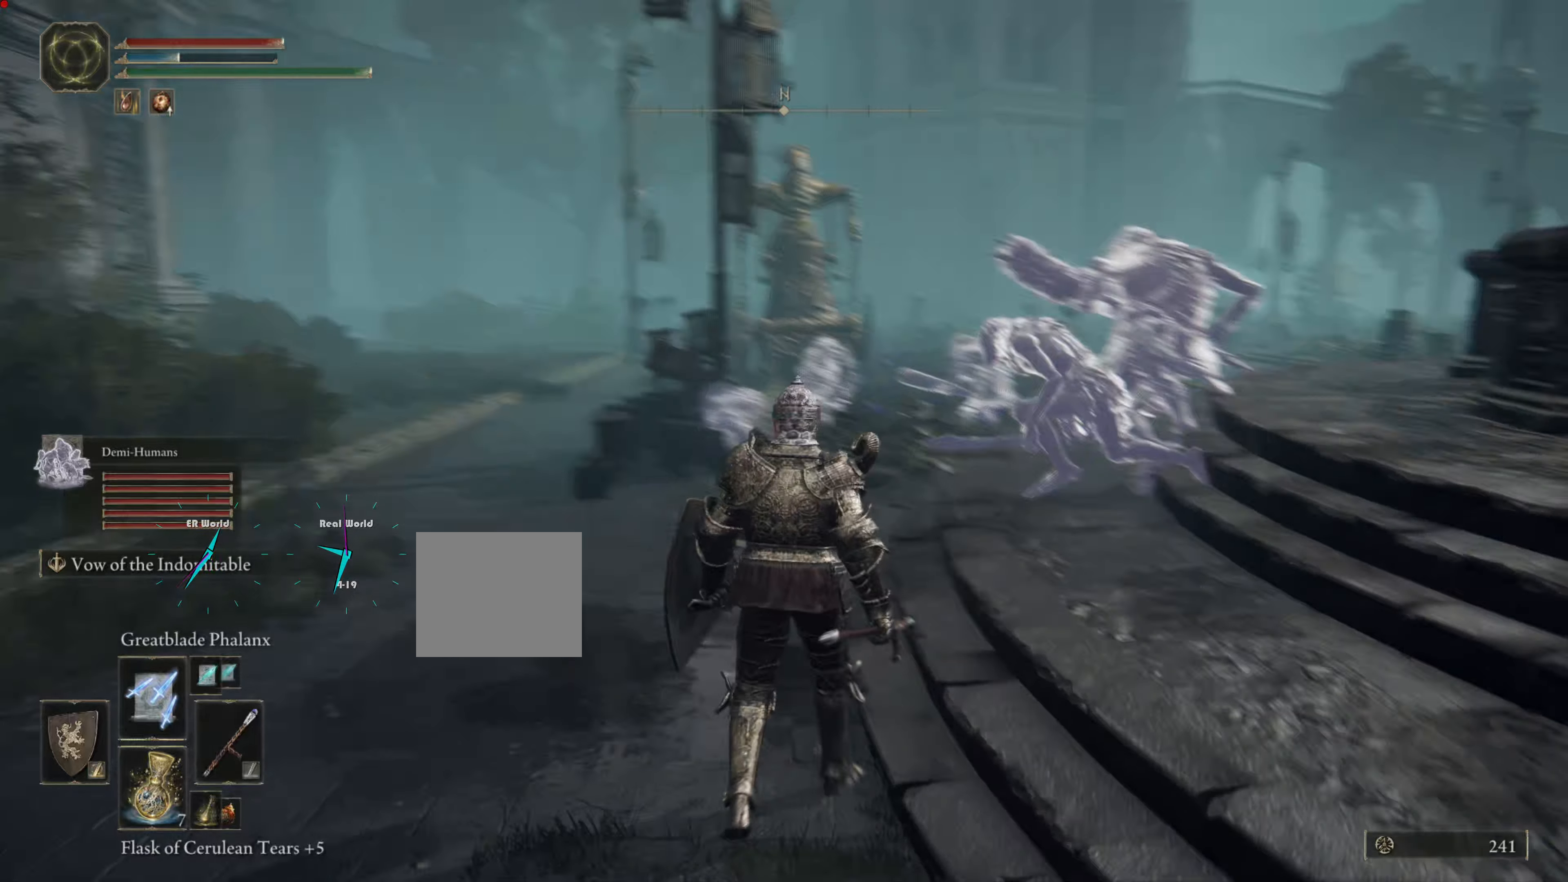
{"buttons": [], "left_stick": "center", "right_stick": "center", "events": [[33, "right_stick", "center"]]}
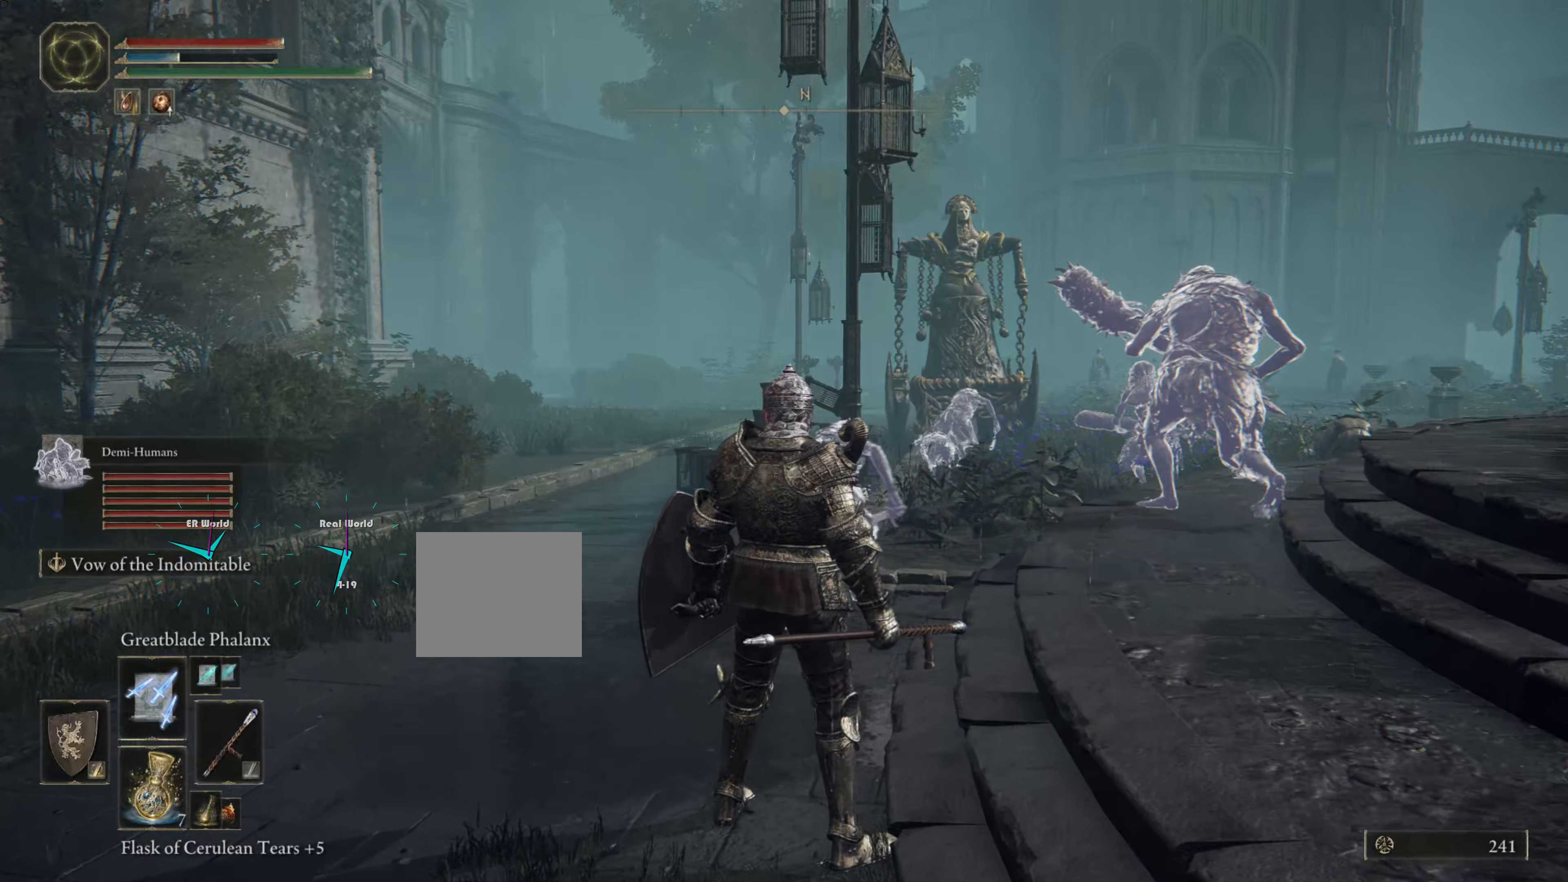
{"buttons": [], "left_stick": "center", "right_stick": "center", "events": []}
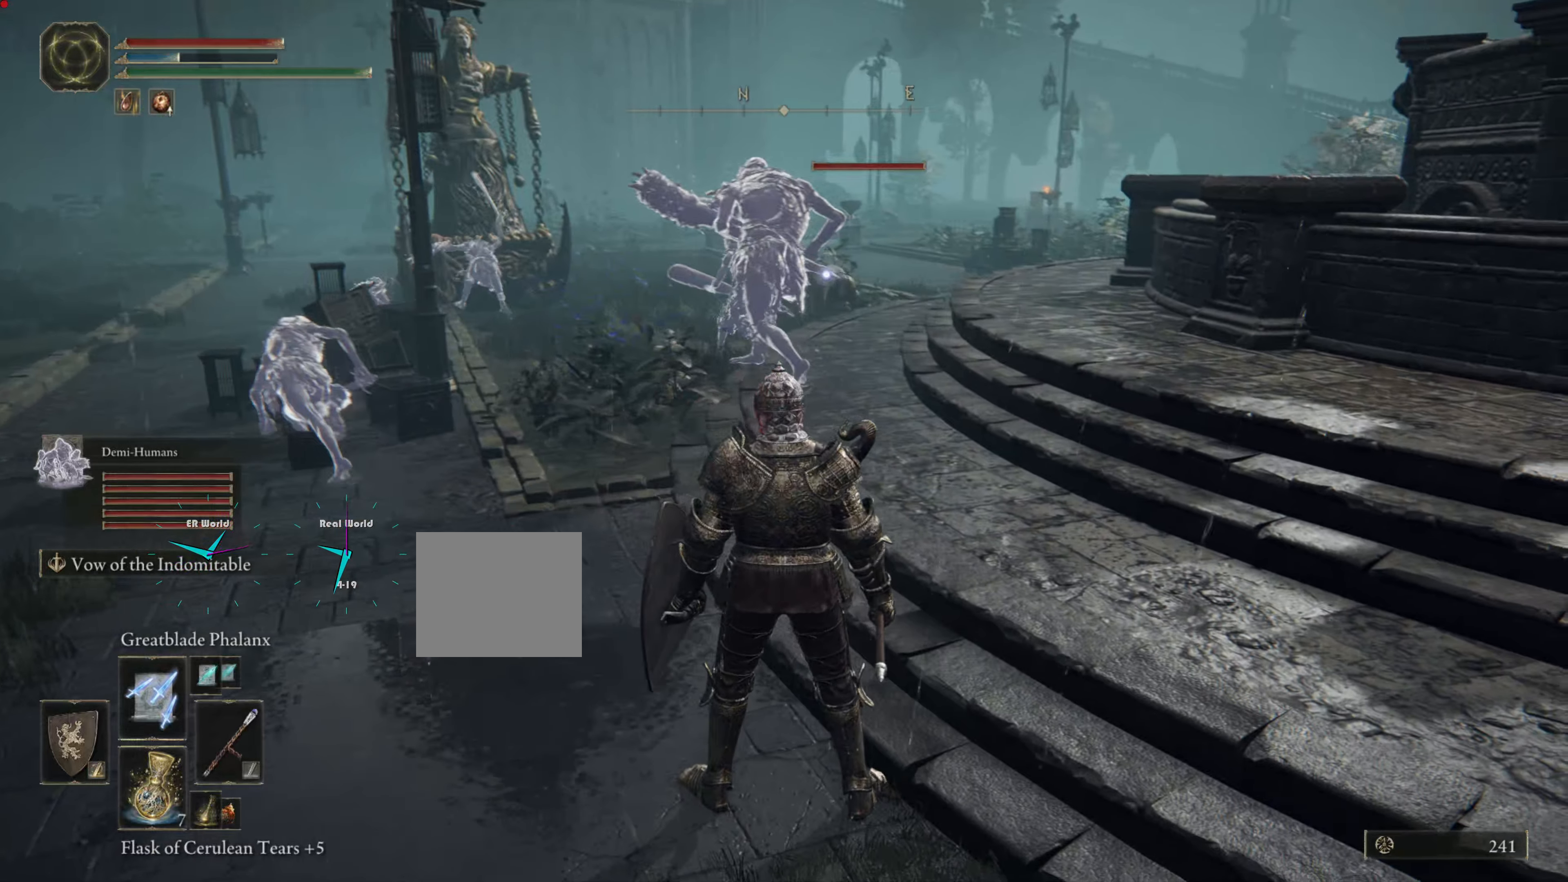
{"buttons": ["L1"], "left_stick": "down", "right_stick": "center", "events": [[50, "L1", "down"], [433, "left_stick", "down"]]}
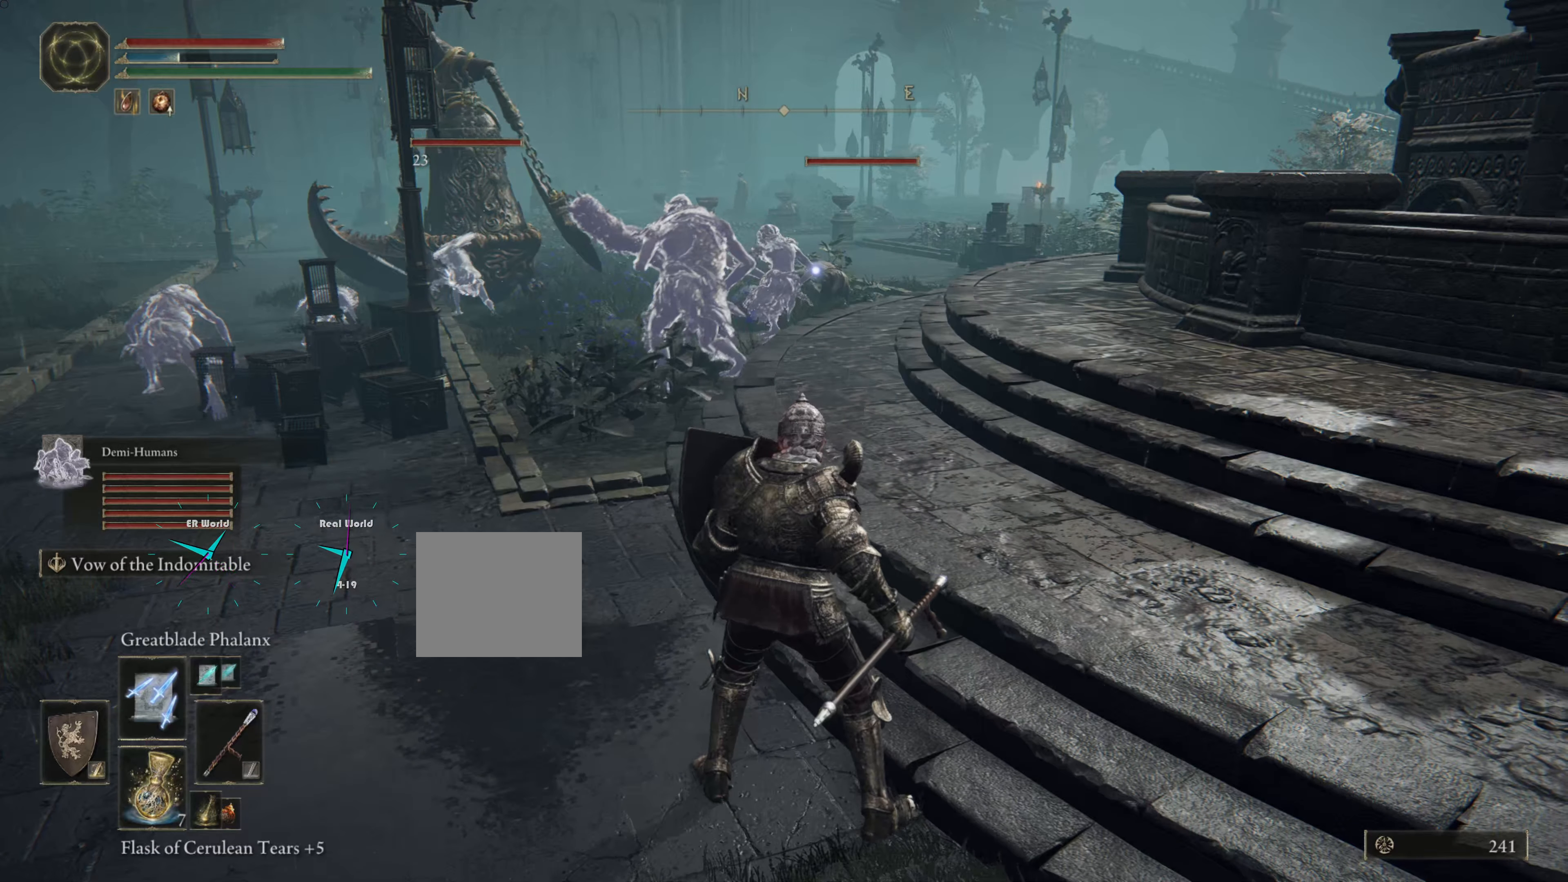
{"buttons": ["L1"], "left_stick": "up", "right_stick": "center", "events": [[150, "left_stick", "up"]]}
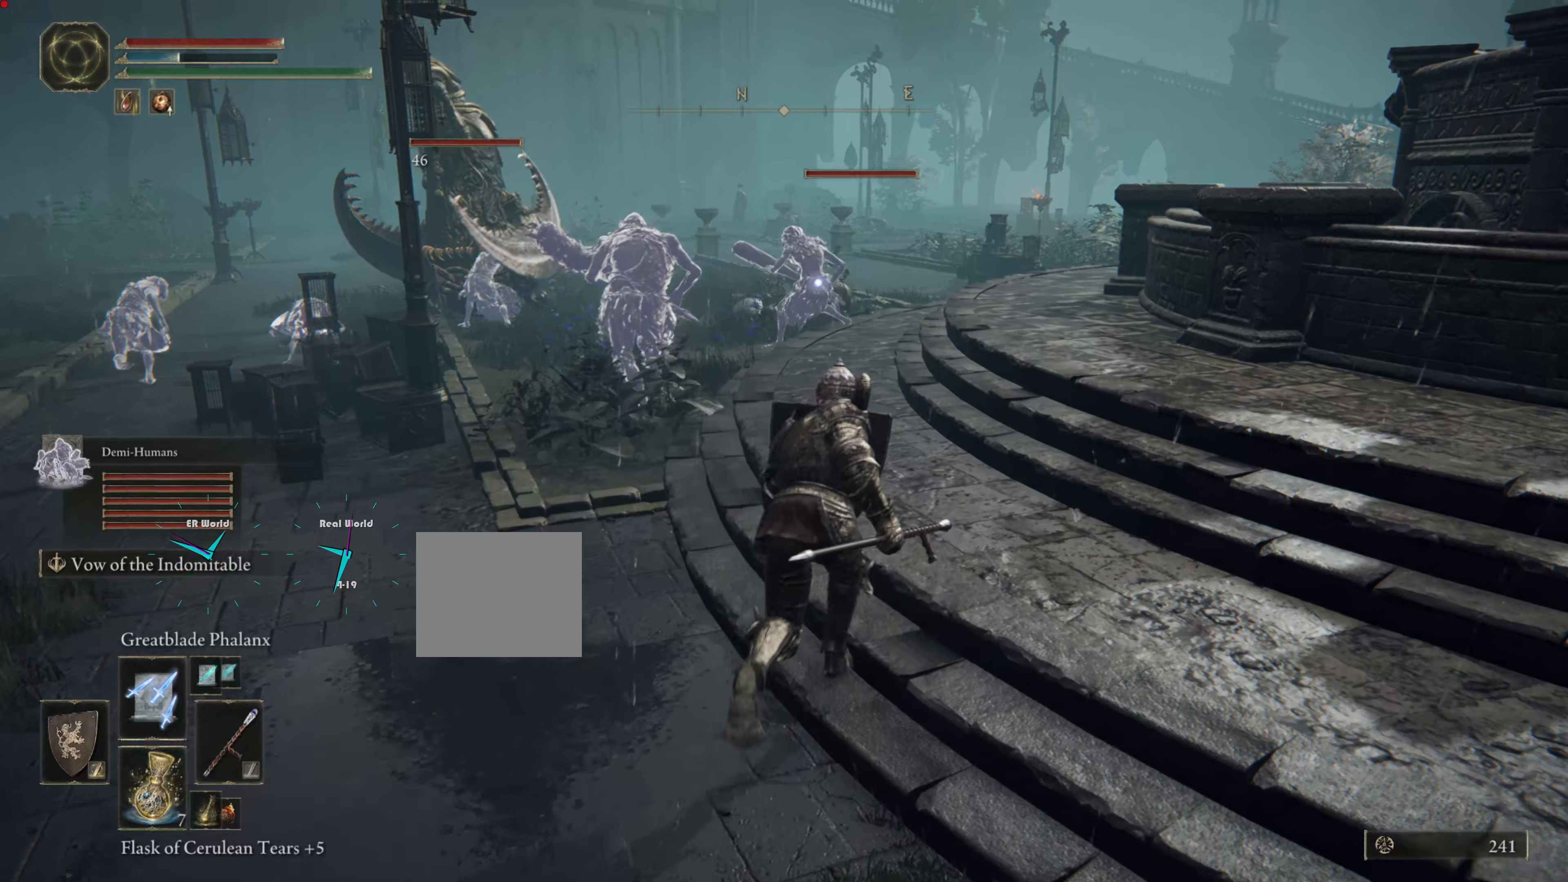
{"buttons": ["L1"], "left_stick": "up", "right_stick": "center", "events": [[50, "left_stick", "up-right"], [283, "left_stick", "up"]]}
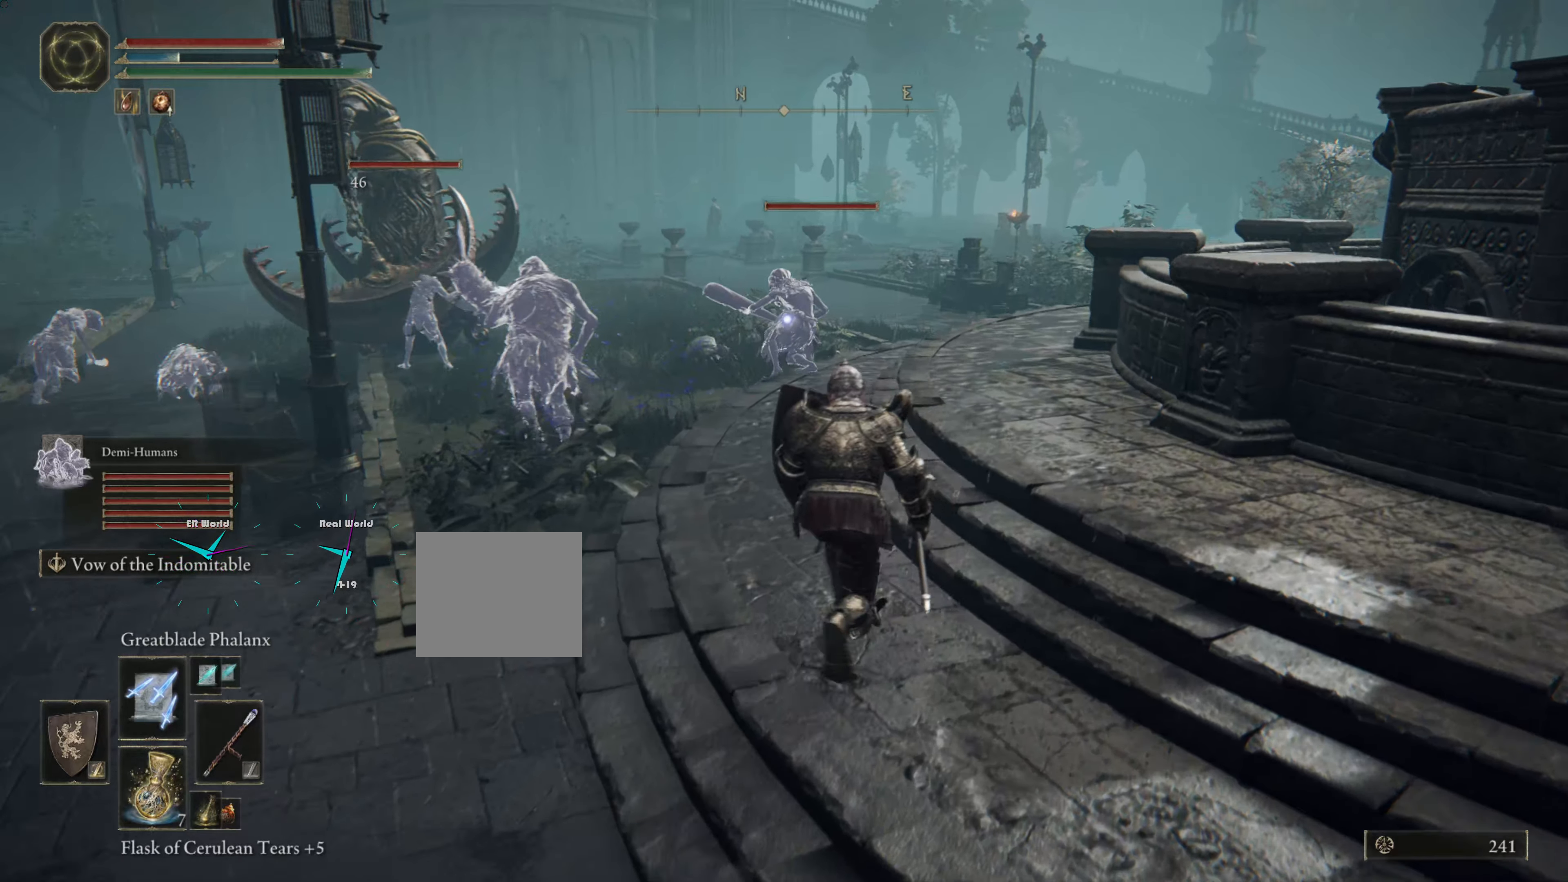
{"buttons": ["L1"], "left_stick": "center", "right_stick": "center", "events": [[33, "left_stick", "center"], [367, "DPAD_UP", "down"], [467, "DPAD_UP", "up"]]}
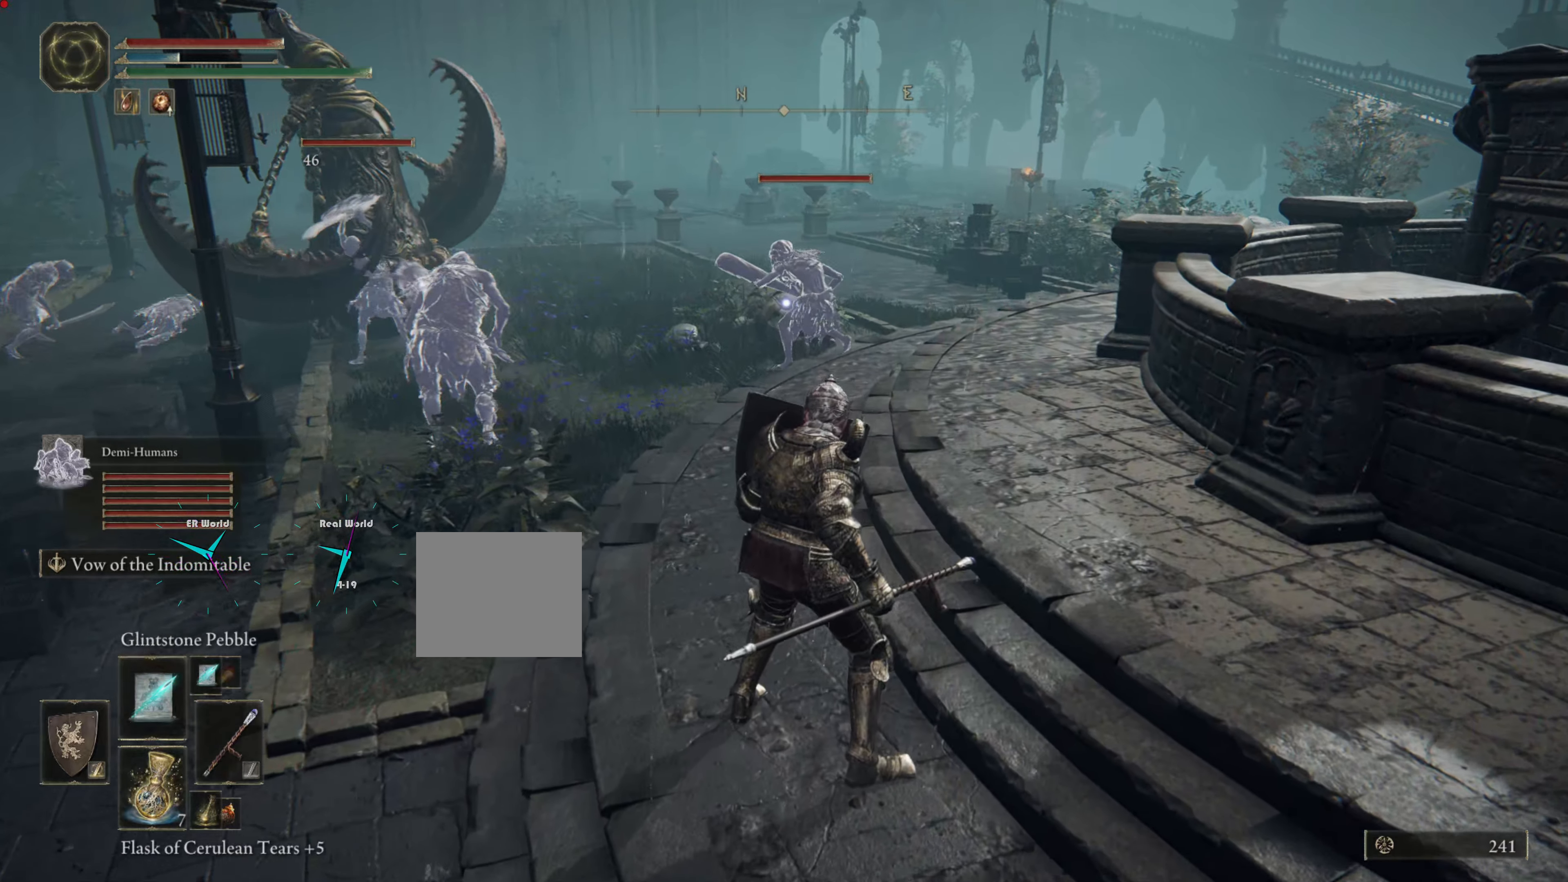
{"buttons": ["L1", "R1"], "left_stick": "center", "right_stick": "center", "events": [[400, "R1", "down"]]}
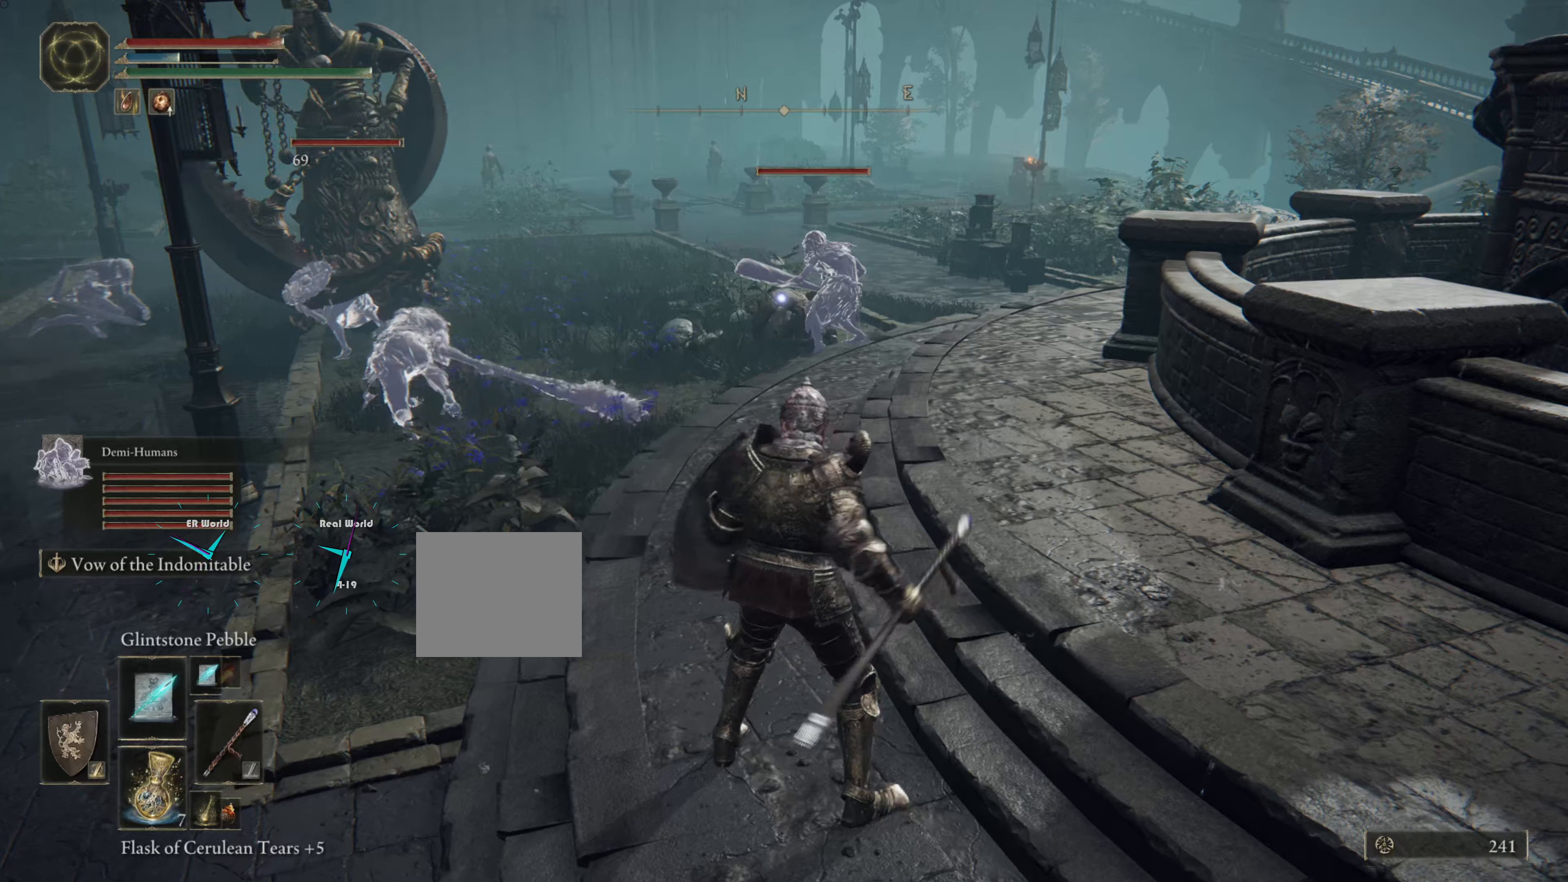
{"buttons": ["L1"], "left_stick": "center", "right_stick": "center", "events": [[50, "R1", "up"]]}
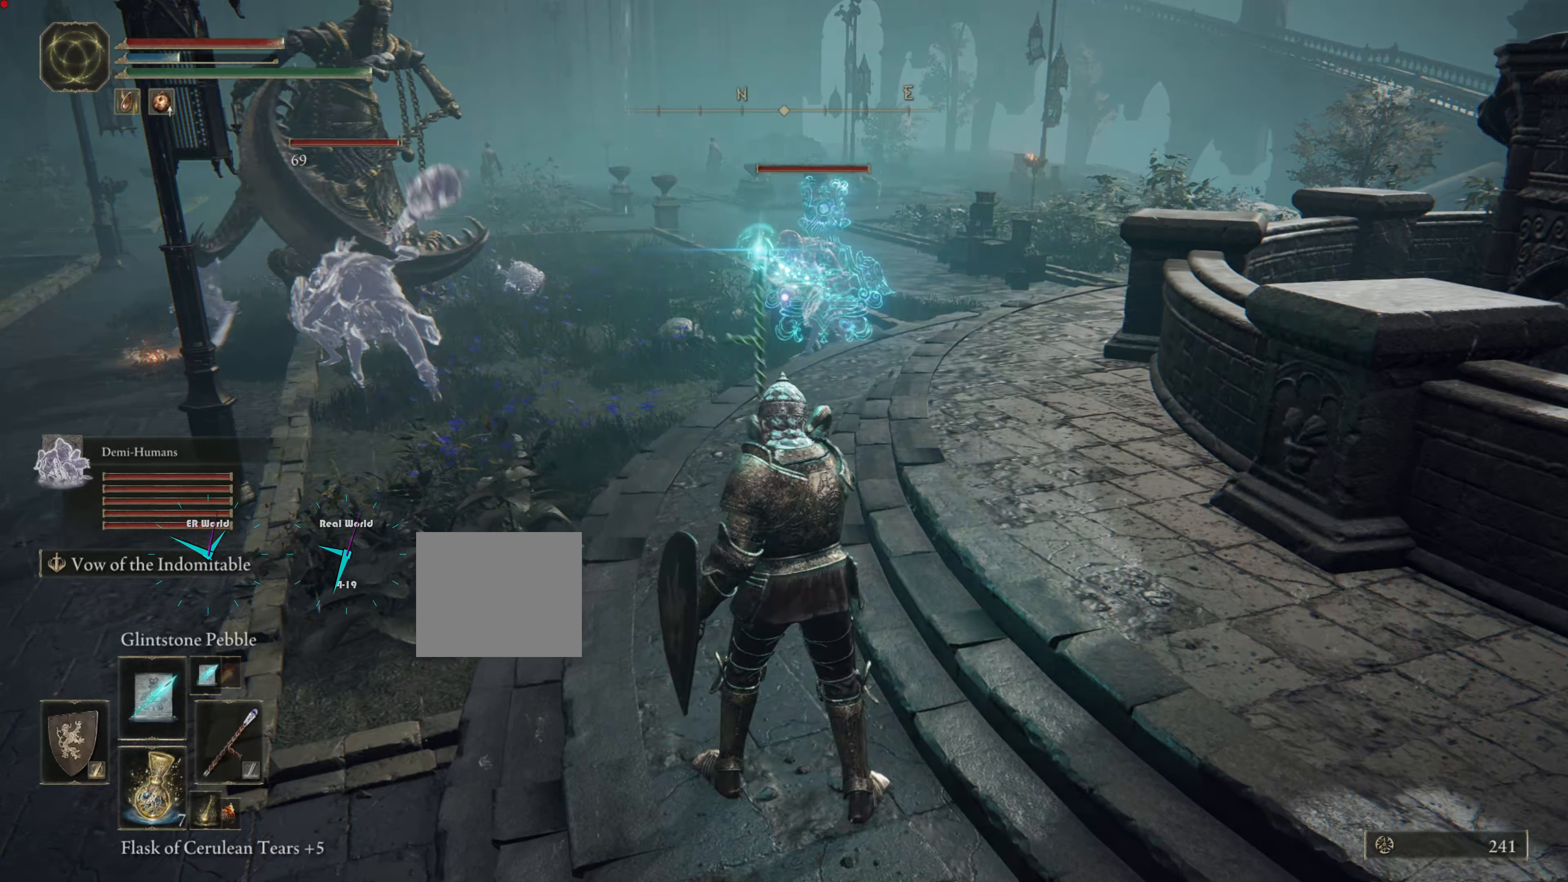
{"buttons": ["L1"], "left_stick": "center", "right_stick": "center", "events": []}
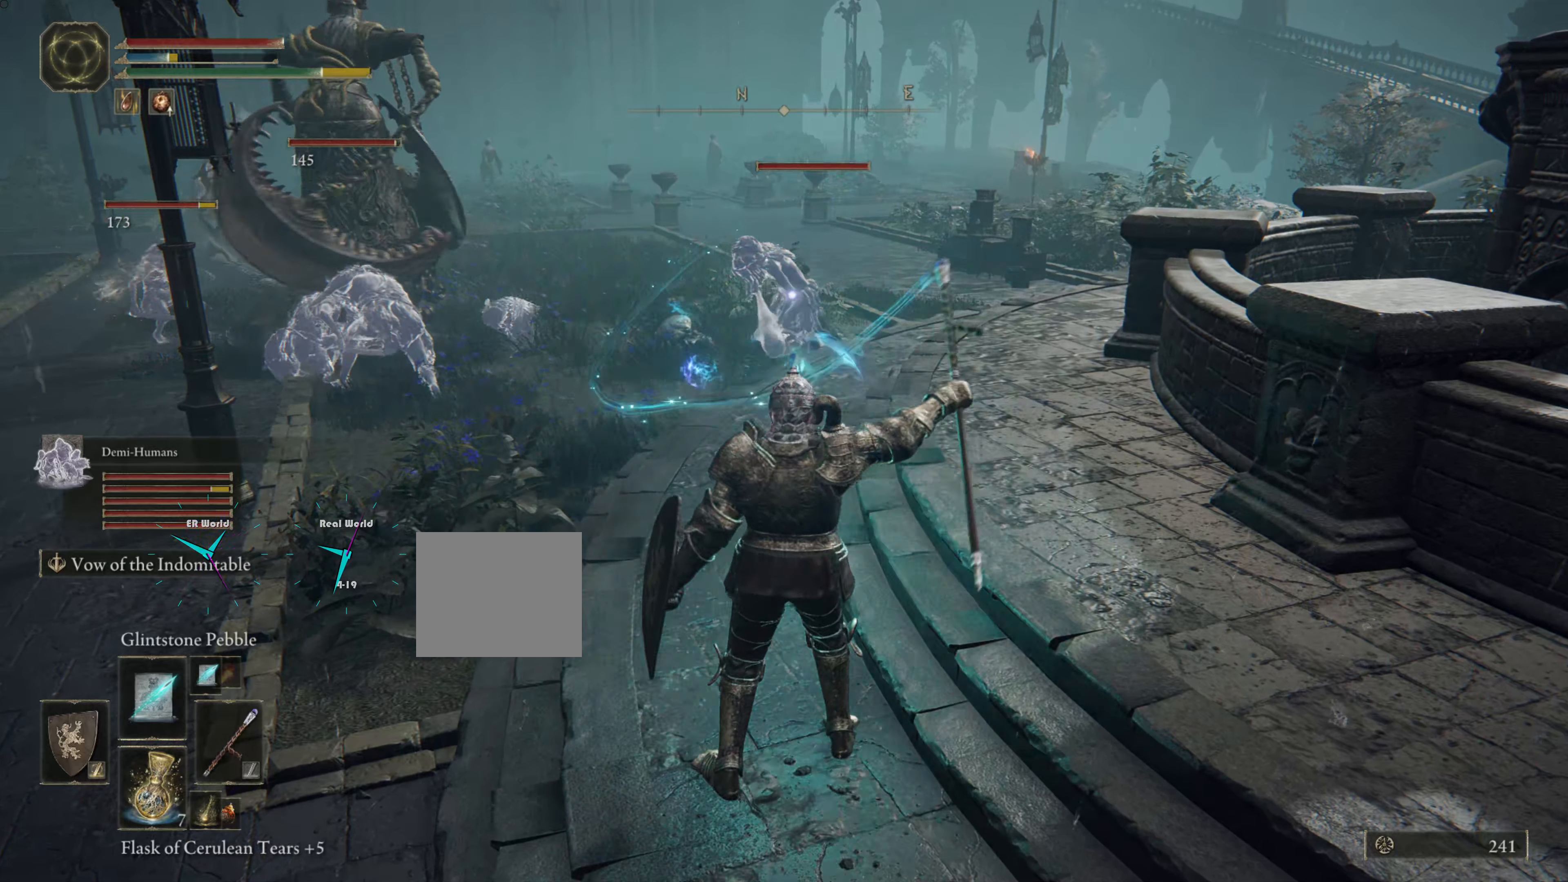
{"buttons": ["L1"], "left_stick": "center", "right_stick": "center", "events": []}
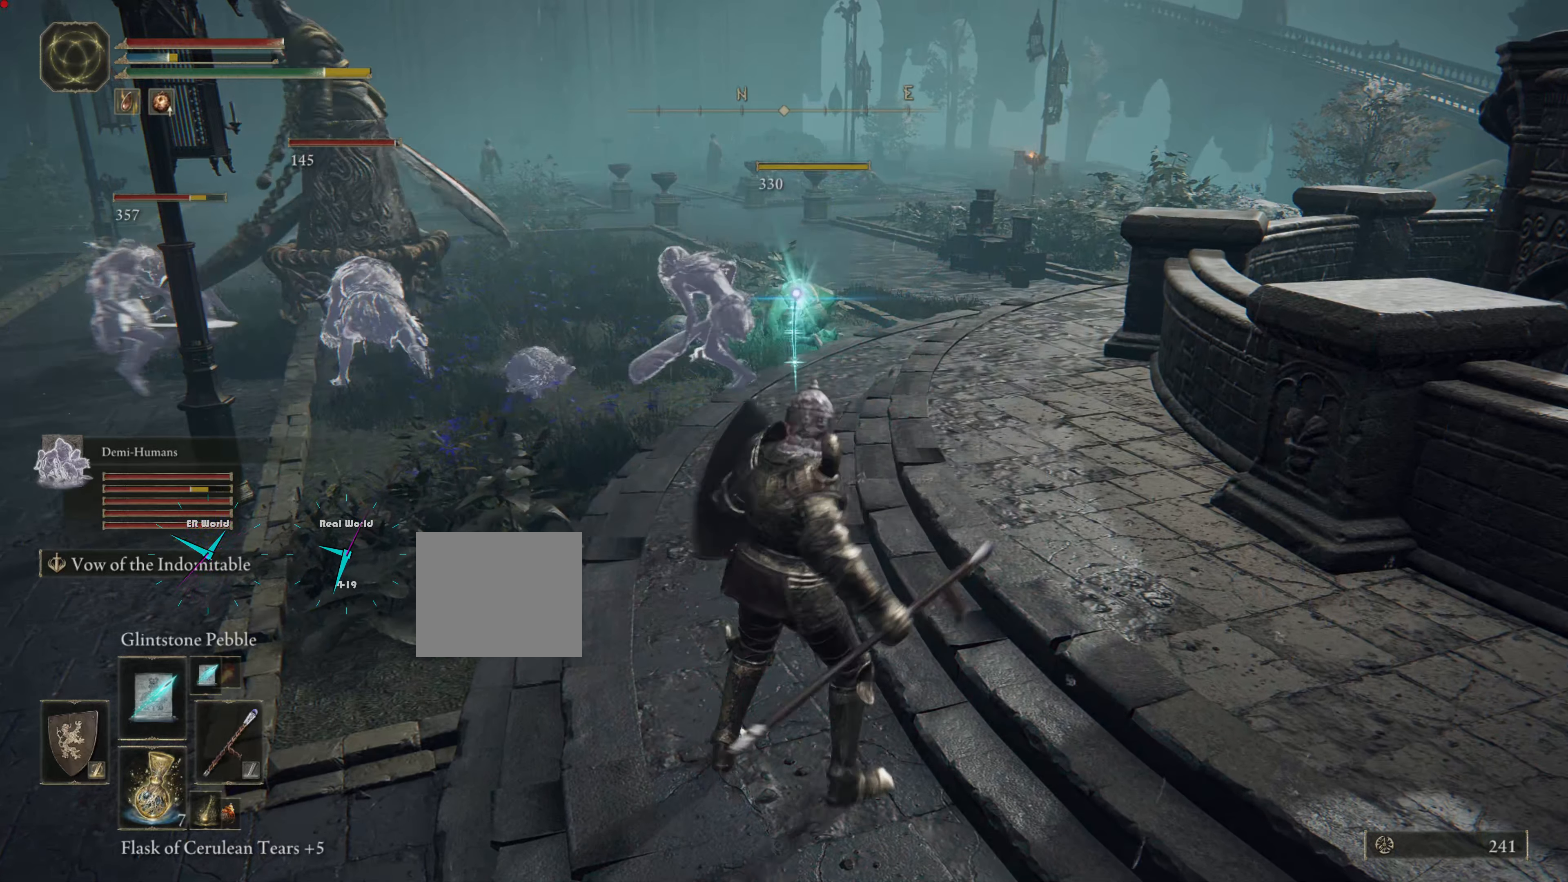
{"buttons": ["L1"], "left_stick": "center", "right_stick": "center", "events": []}
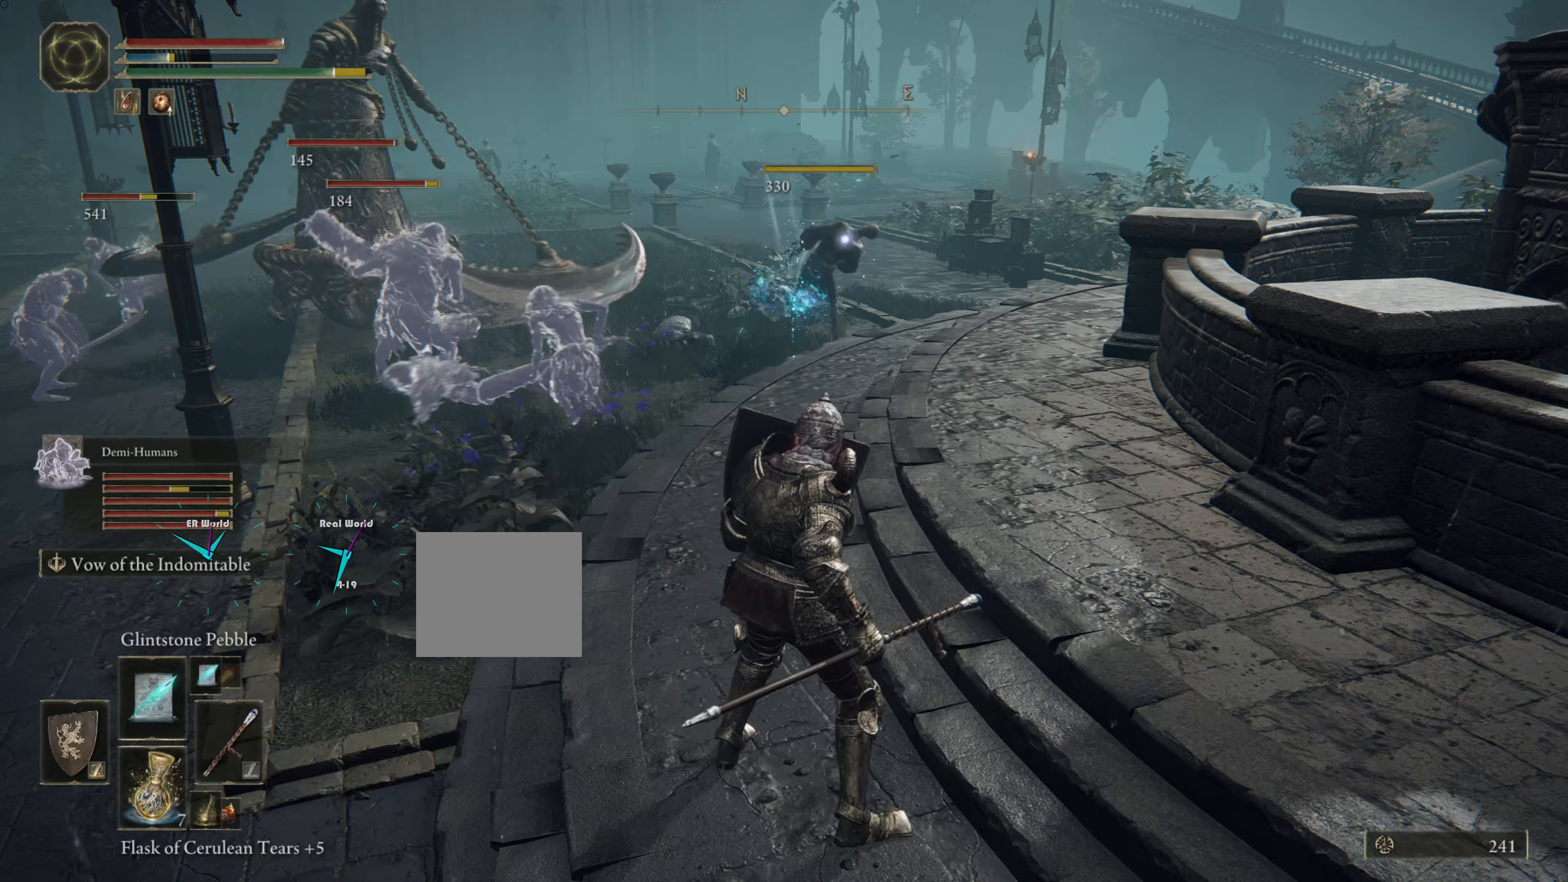
{"buttons": ["L1"], "left_stick": "up-left", "right_stick": "left", "events": [[317, "left_stick", "up-left"], [400, "right_stick", "left"]]}
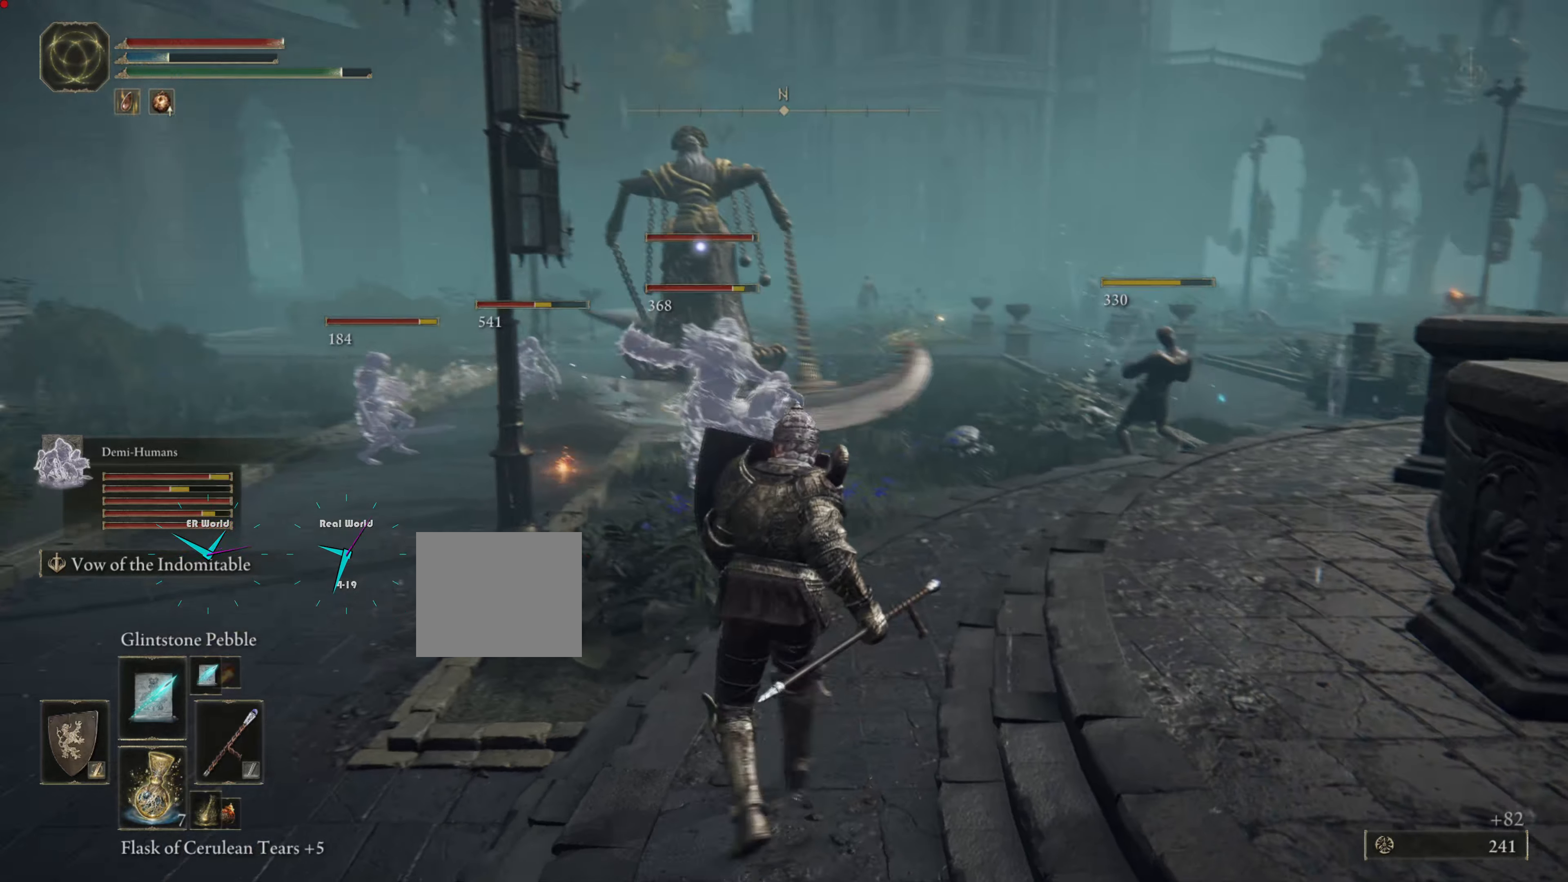
{"buttons": ["L1"], "left_stick": "center", "right_stick": "center", "events": [[50, "left_stick", "center"], [50, "right_stick", "center"], [84, "TRIANGLE", "down"], [200, "TRIANGLE", "up"], [451, "TRIANGLE", "down"], [501, "TRIANGLE", "up"]]}
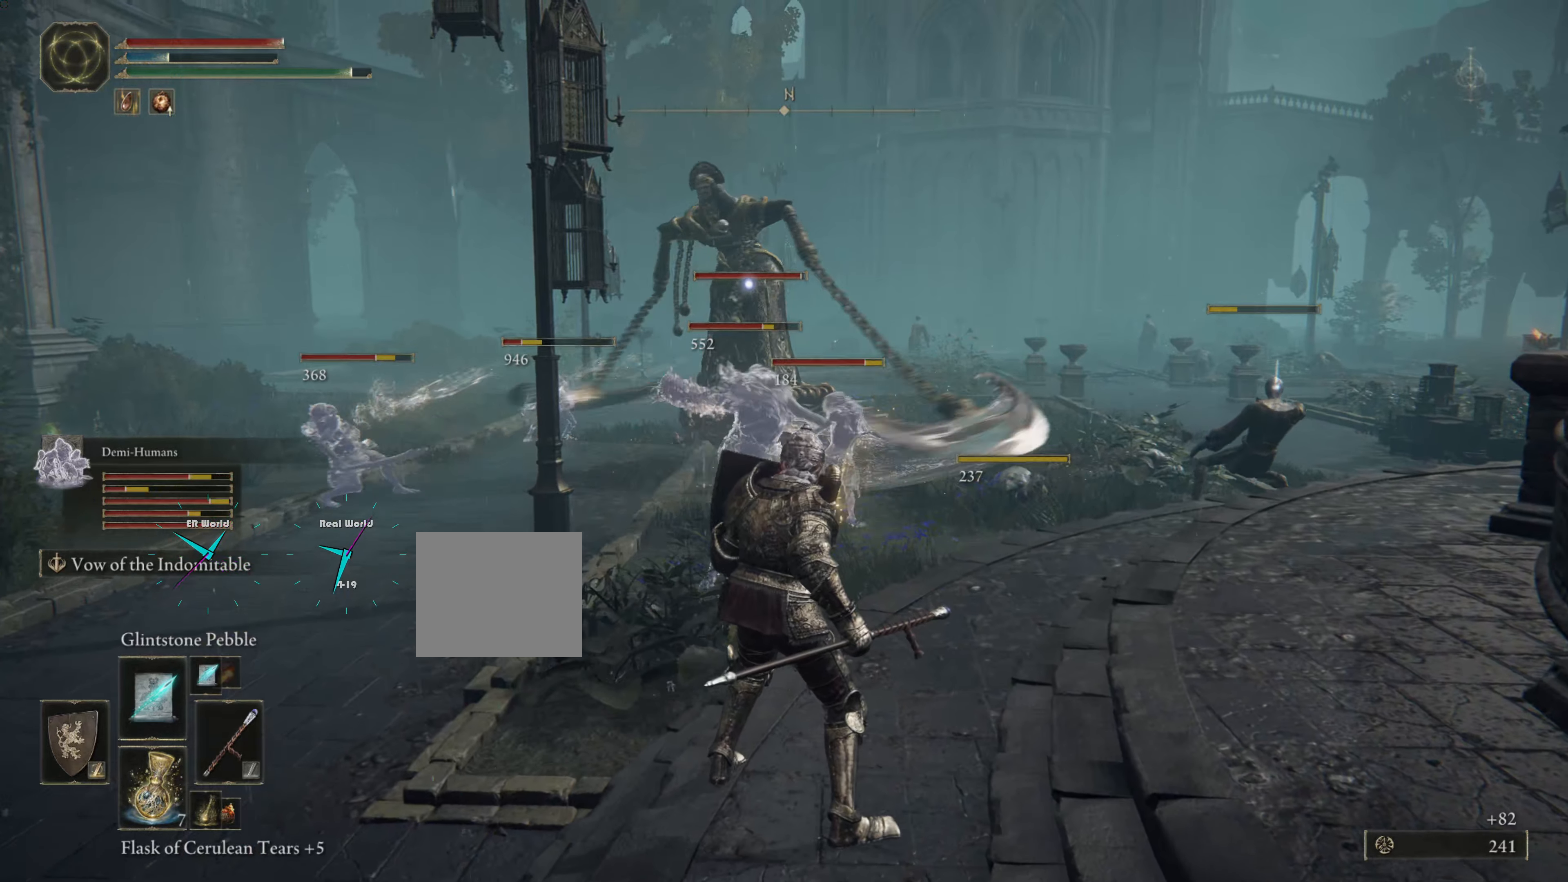
{"buttons": ["L1"], "left_stick": "center", "right_stick": "center", "events": [[100, "left_stick", "up"], [167, "R1", "down"], [283, "R1", "up"], [383, "R1", "down"], [383, "left_stick", "center"], [500, "R1", "up"]]}
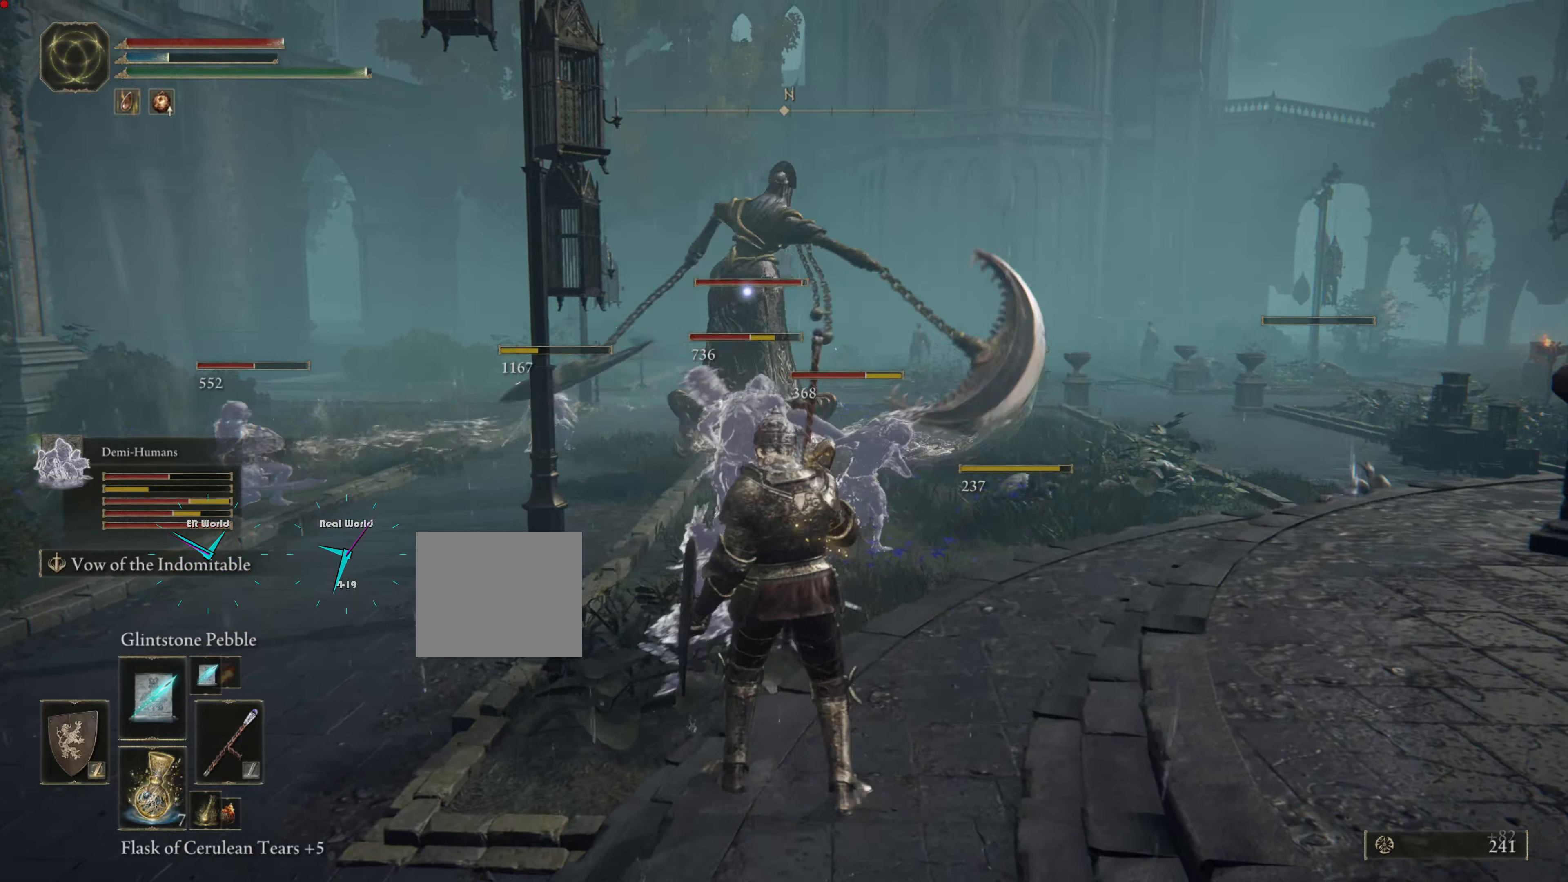
{"buttons": ["L1"], "left_stick": "down", "right_stick": "center", "events": [[100, "R1", "down"], [200, "R1", "up"], [200, "left_stick", "down"], [300, "R1", "down"], [401, "R1", "up"]]}
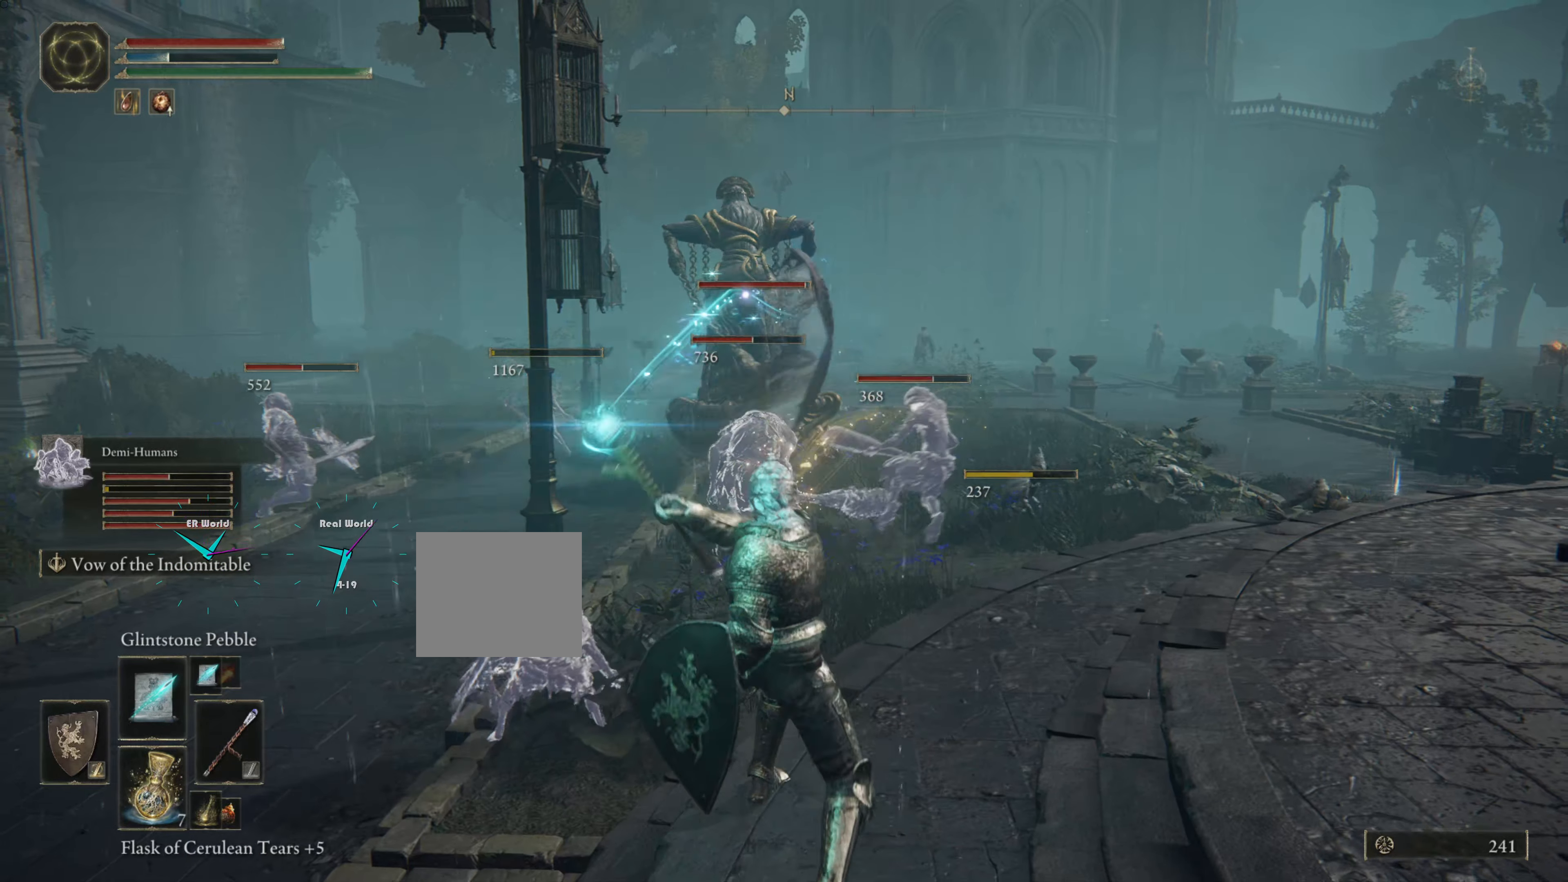
{"buttons": ["L1"], "left_stick": "center", "right_stick": "center", "events": [[16, "R1", "down"], [16, "left_stick", "center"], [83, "R1", "up"], [183, "R1", "down"], [267, "R1", "up"], [350, "R1", "down"], [417, "R1", "up"]]}
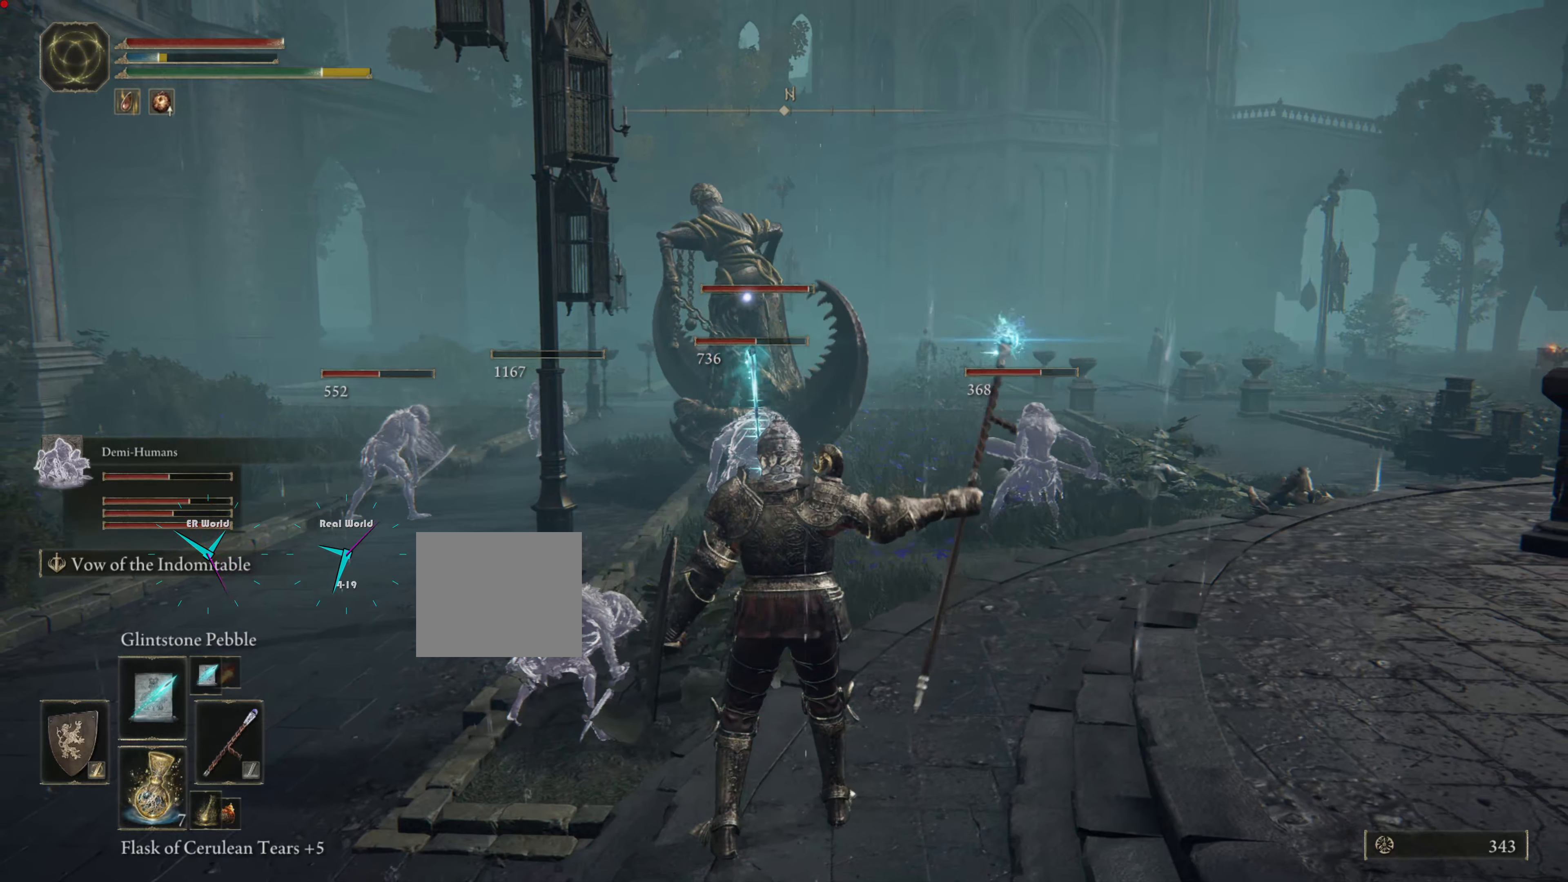
{"buttons": ["L1"], "left_stick": "center", "right_stick": "center", "events": [[17, "R1", "down"], [100, "R1", "up"], [217, "R1", "down"], [234, "R1", "up"], [334, "R1", "down"], [417, "R1", "up"]]}
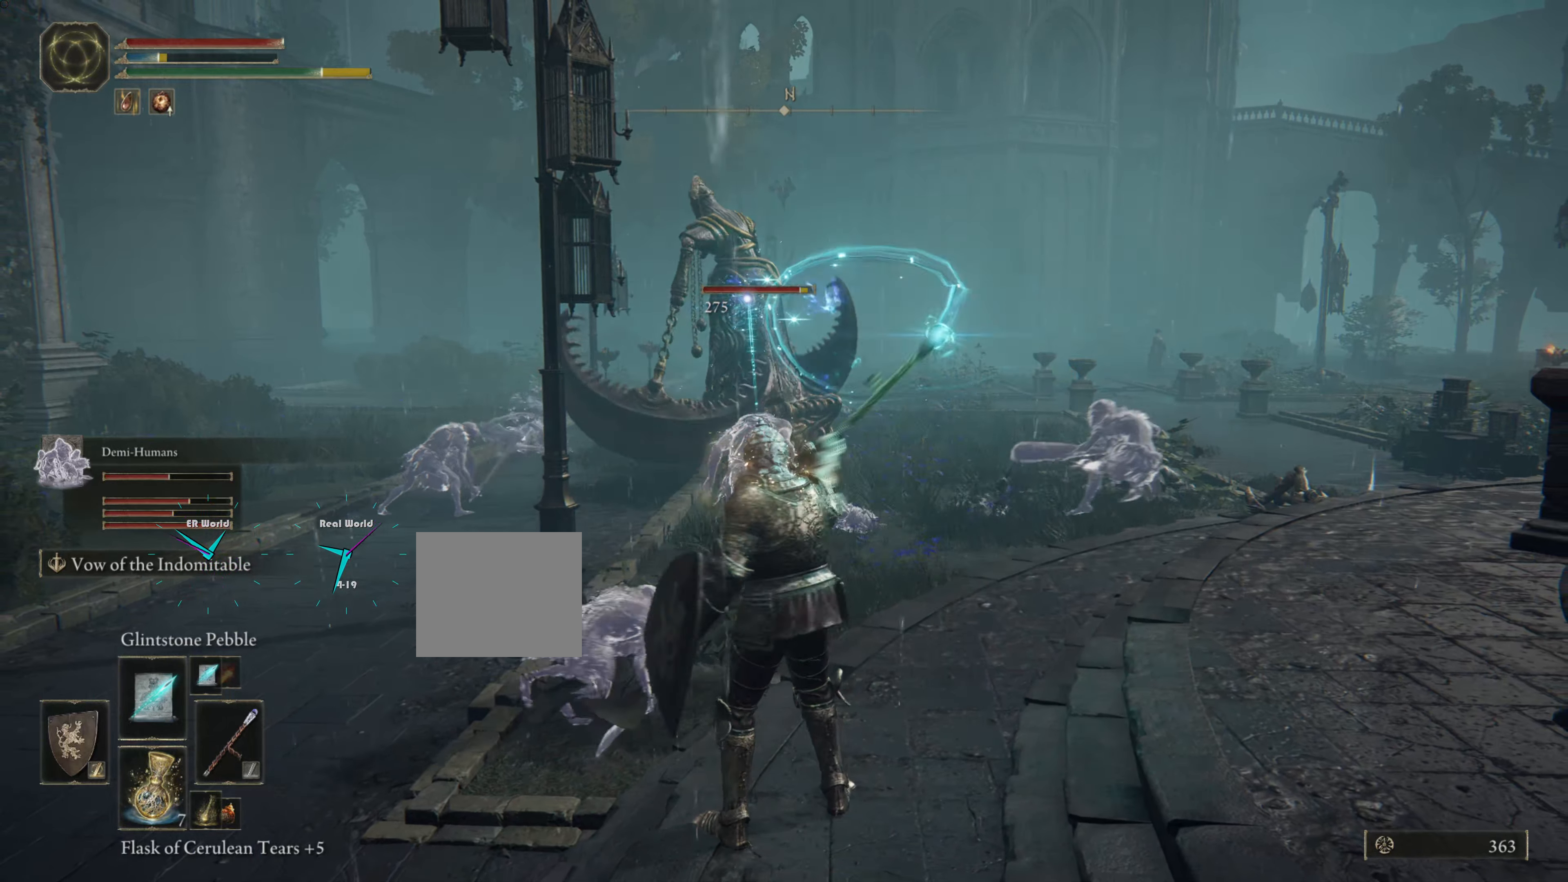
{"buttons": ["L1"], "left_stick": "center", "right_stick": "center", "events": [[16, "R1", "down"], [100, "R1", "up"], [183, "R1", "down"], [267, "R1", "up"], [350, "R1", "down"], [434, "R1", "up"]]}
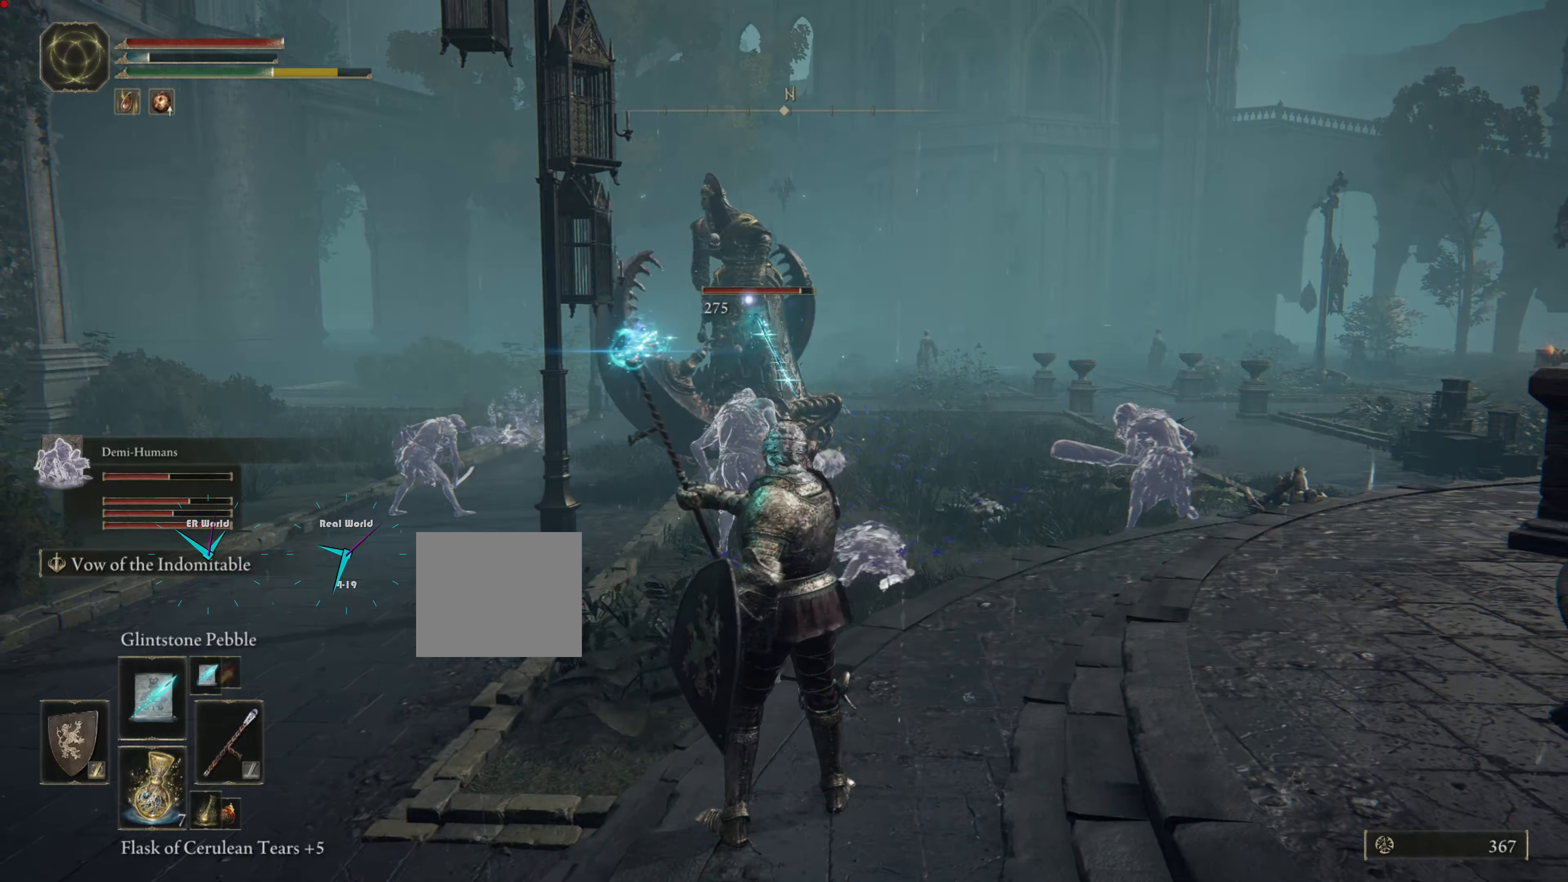
{"buttons": ["L1"], "left_stick": "center", "right_stick": "center", "events": [[17, "R1", "down"], [84, "R1", "up"], [217, "R1", "down"], [301, "R1", "up"], [401, "R1", "down"], [468, "R1", "up"]]}
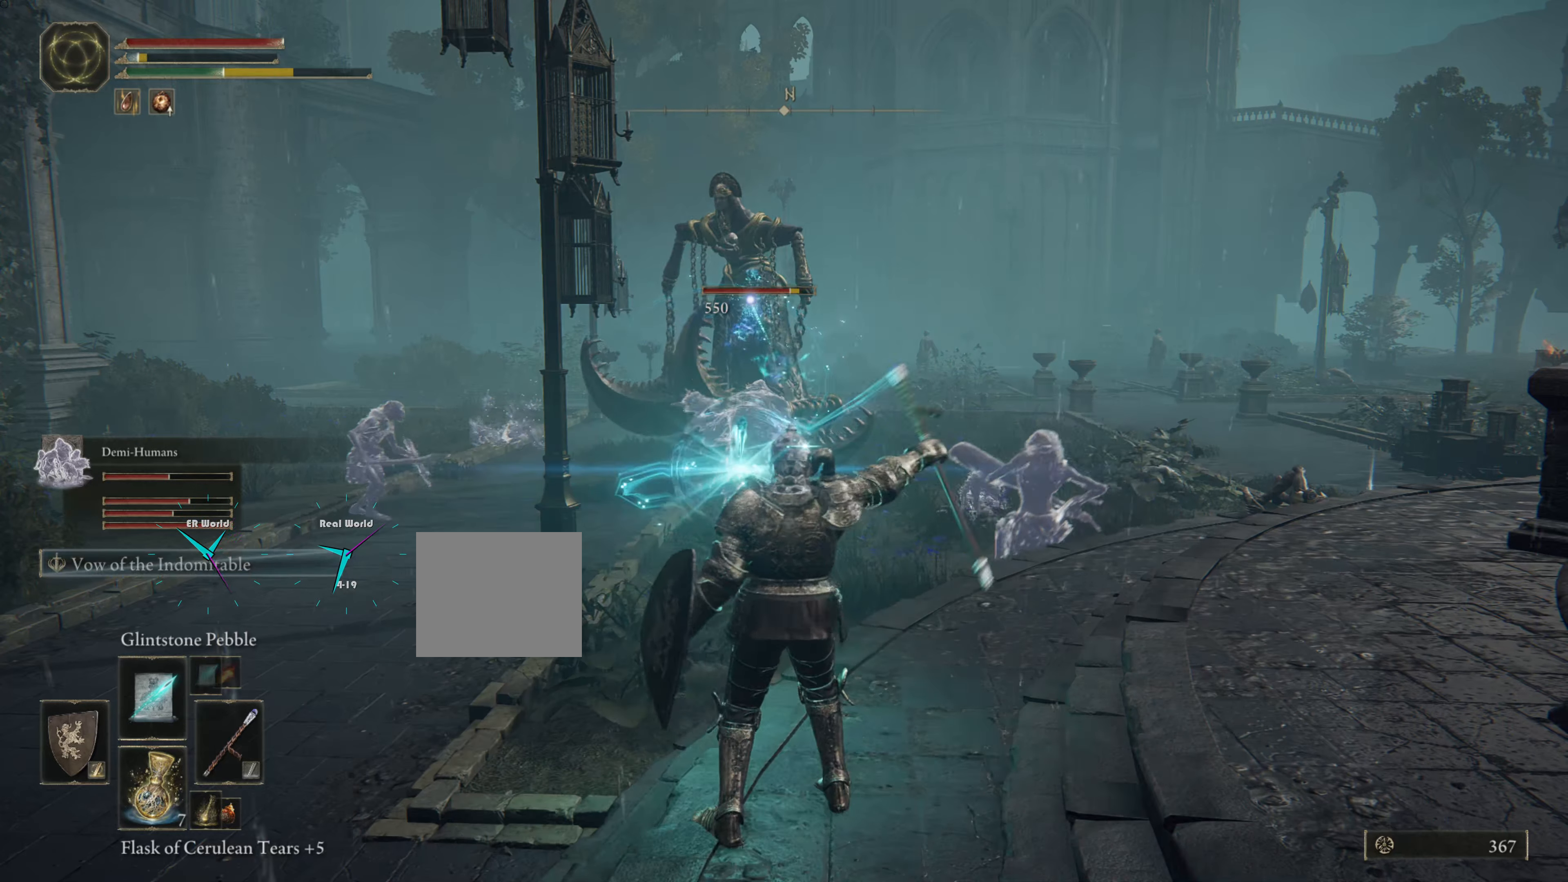
{"buttons": ["L1"], "left_stick": "center", "right_stick": "center", "events": [[100, "R1", "down"], [167, "R1", "up"], [267, "R1", "down"], [317, "R1", "up"], [434, "R1", "down"], [500, "R1", "up"]]}
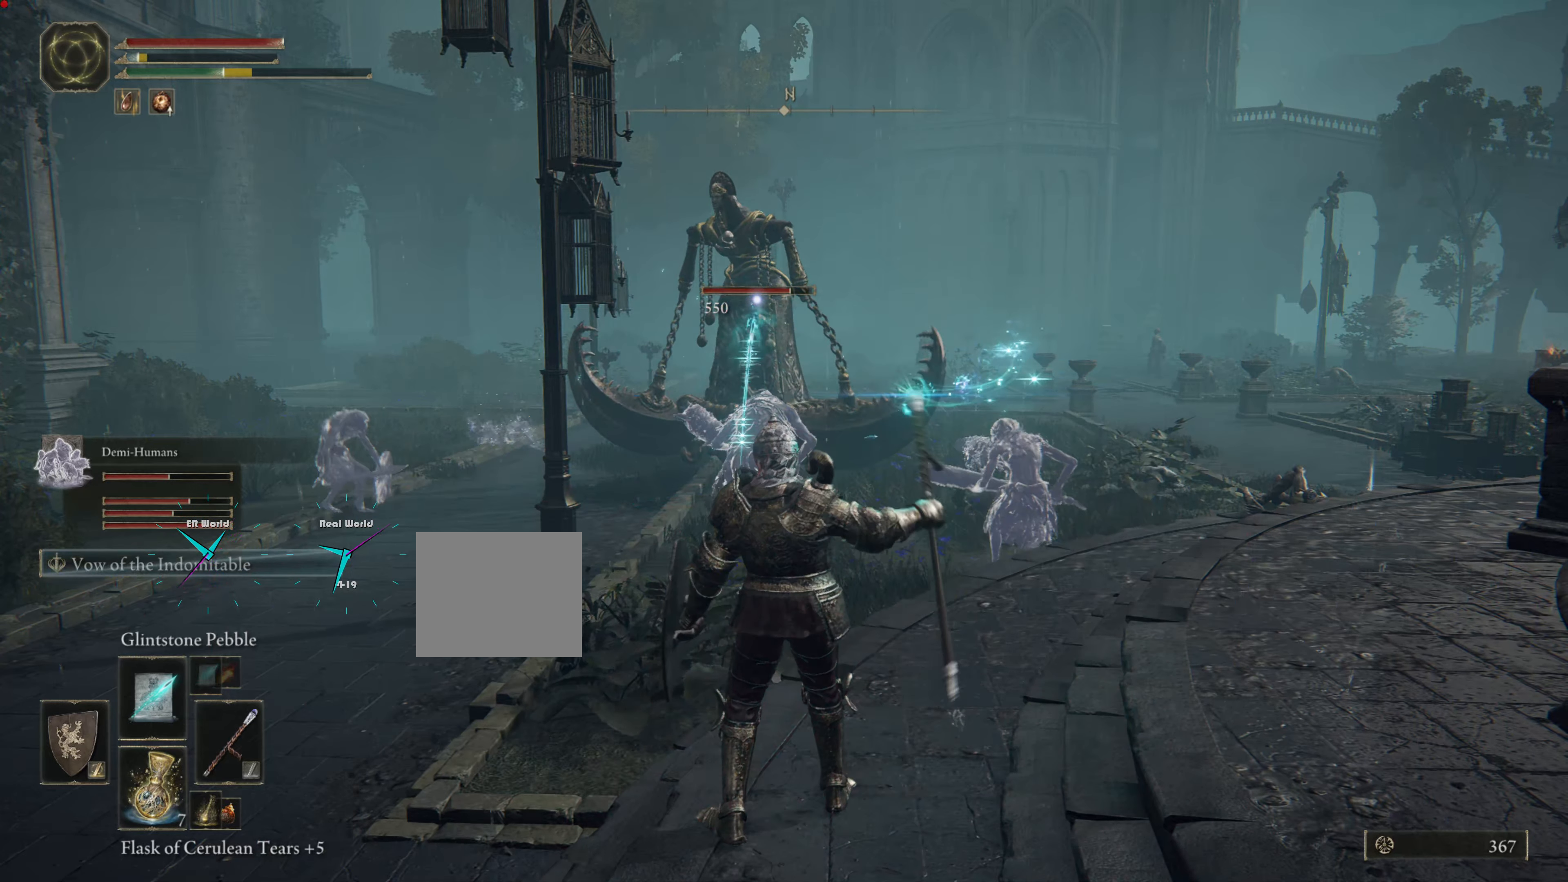
{"buttons": ["L1", "R1"], "left_stick": "center", "right_stick": "center", "events": [[101, "R1", "down"], [217, "R1", "up"], [301, "R1", "down"], [351, "R1", "up"], [484, "R1", "down"]]}
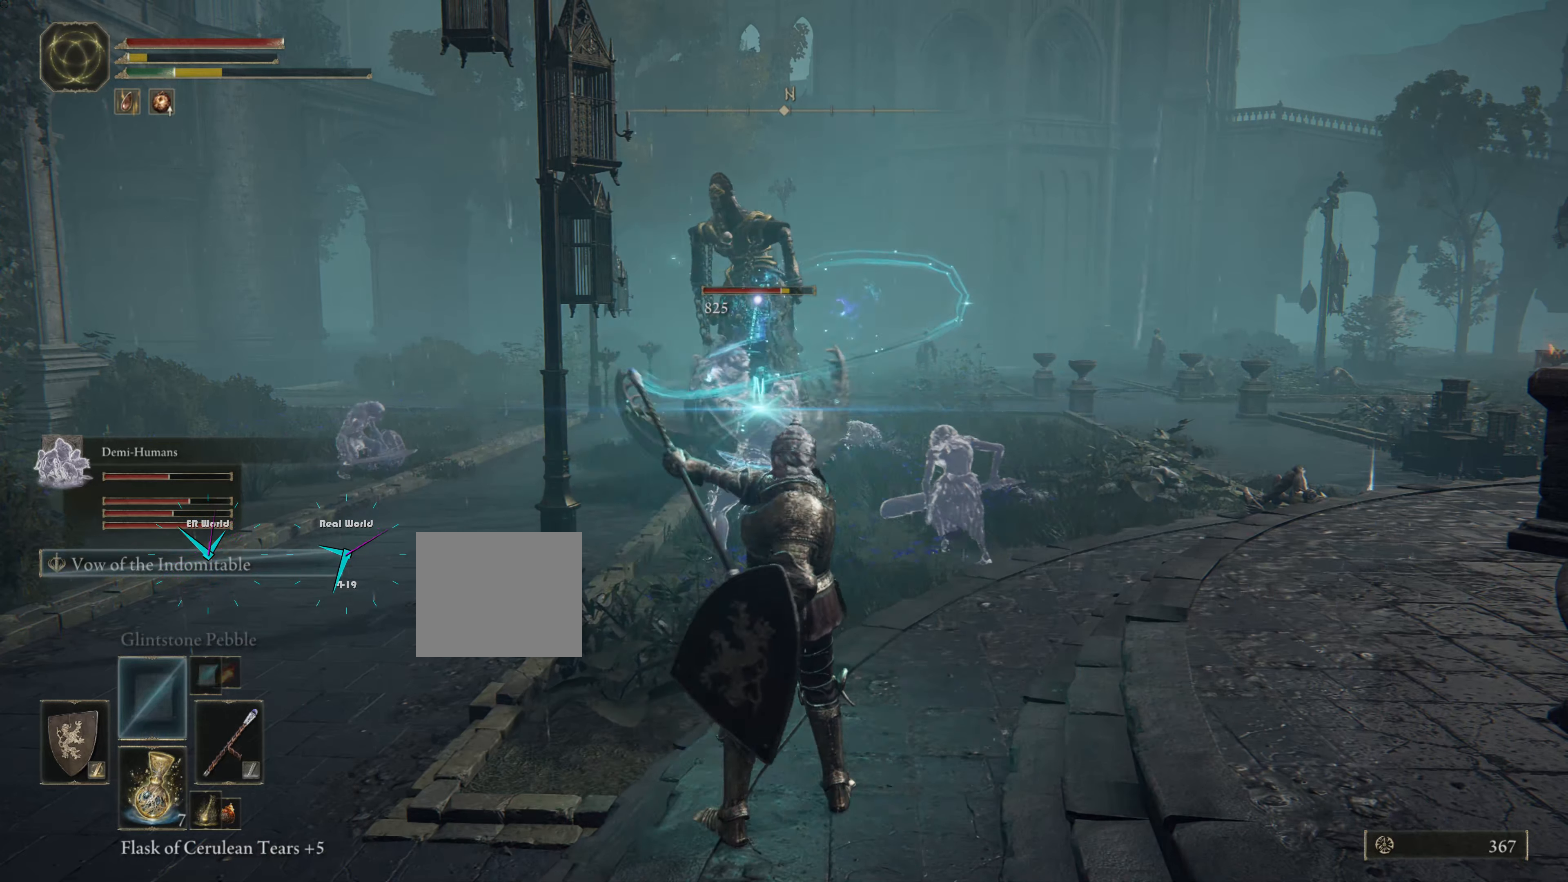
{"buttons": ["L1", "R1"], "left_stick": "center", "right_stick": "center", "events": [[50, "R1", "up"], [167, "R1", "down"], [217, "R1", "up"], [484, "R1", "down"]]}
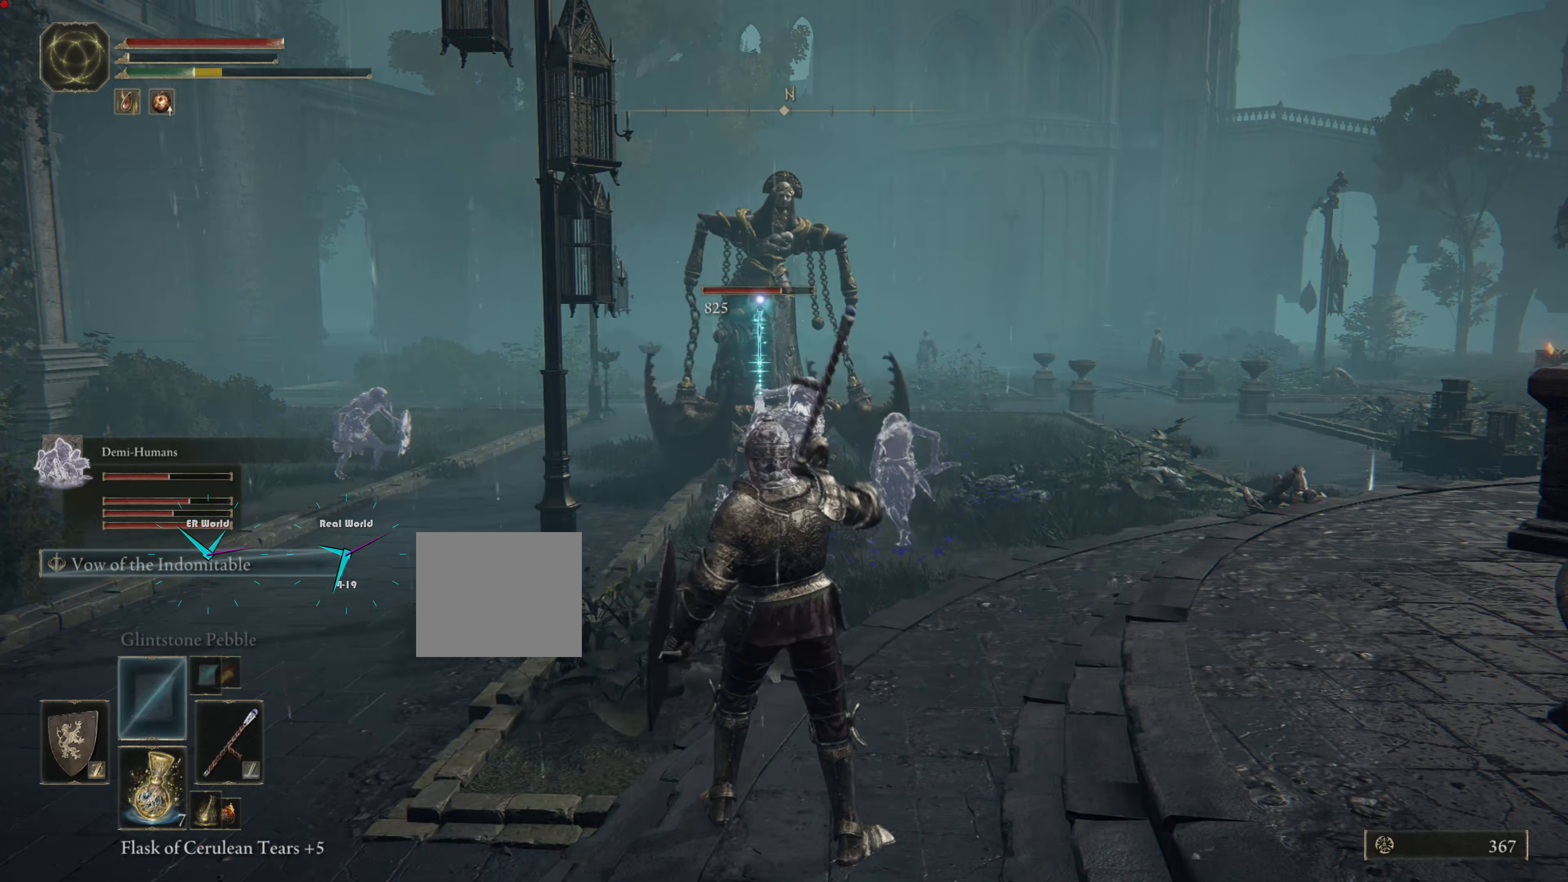
{"buttons": ["L1"], "left_stick": "down", "right_stick": "center", "events": [[51, "R1", "up"], [184, "R1", "down"], [217, "R1", "up"], [217, "left_stick", "down"], [334, "R1", "down"], [501, "R1", "up"]]}
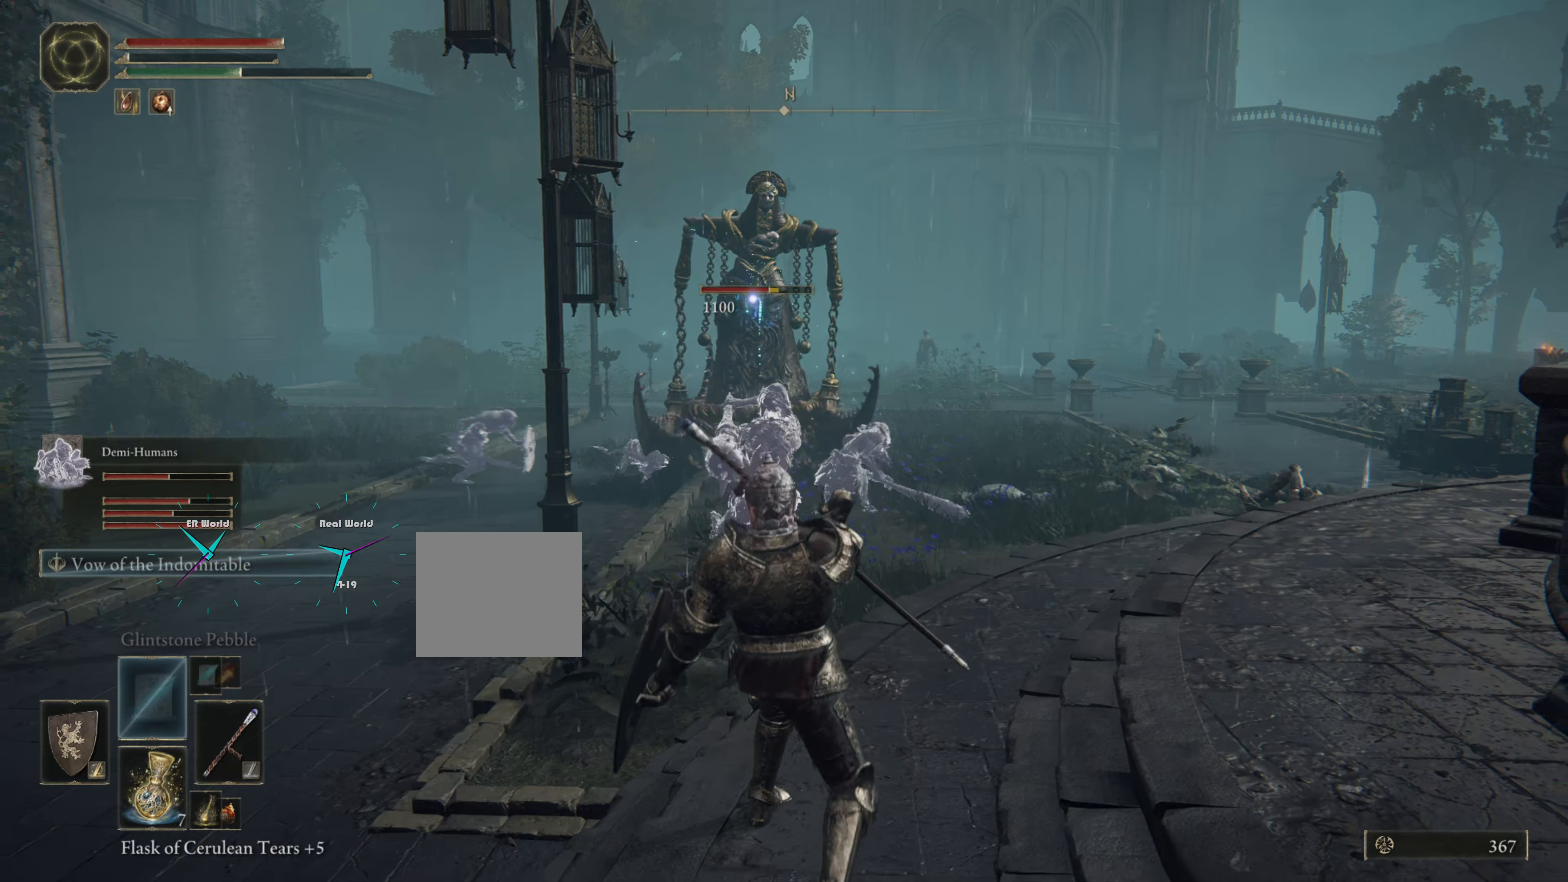
{"buttons": ["L1"], "left_stick": "center", "right_stick": "center", "events": [[17, "R1", "down"], [17, "left_stick", "center"], [83, "R1", "up"]]}
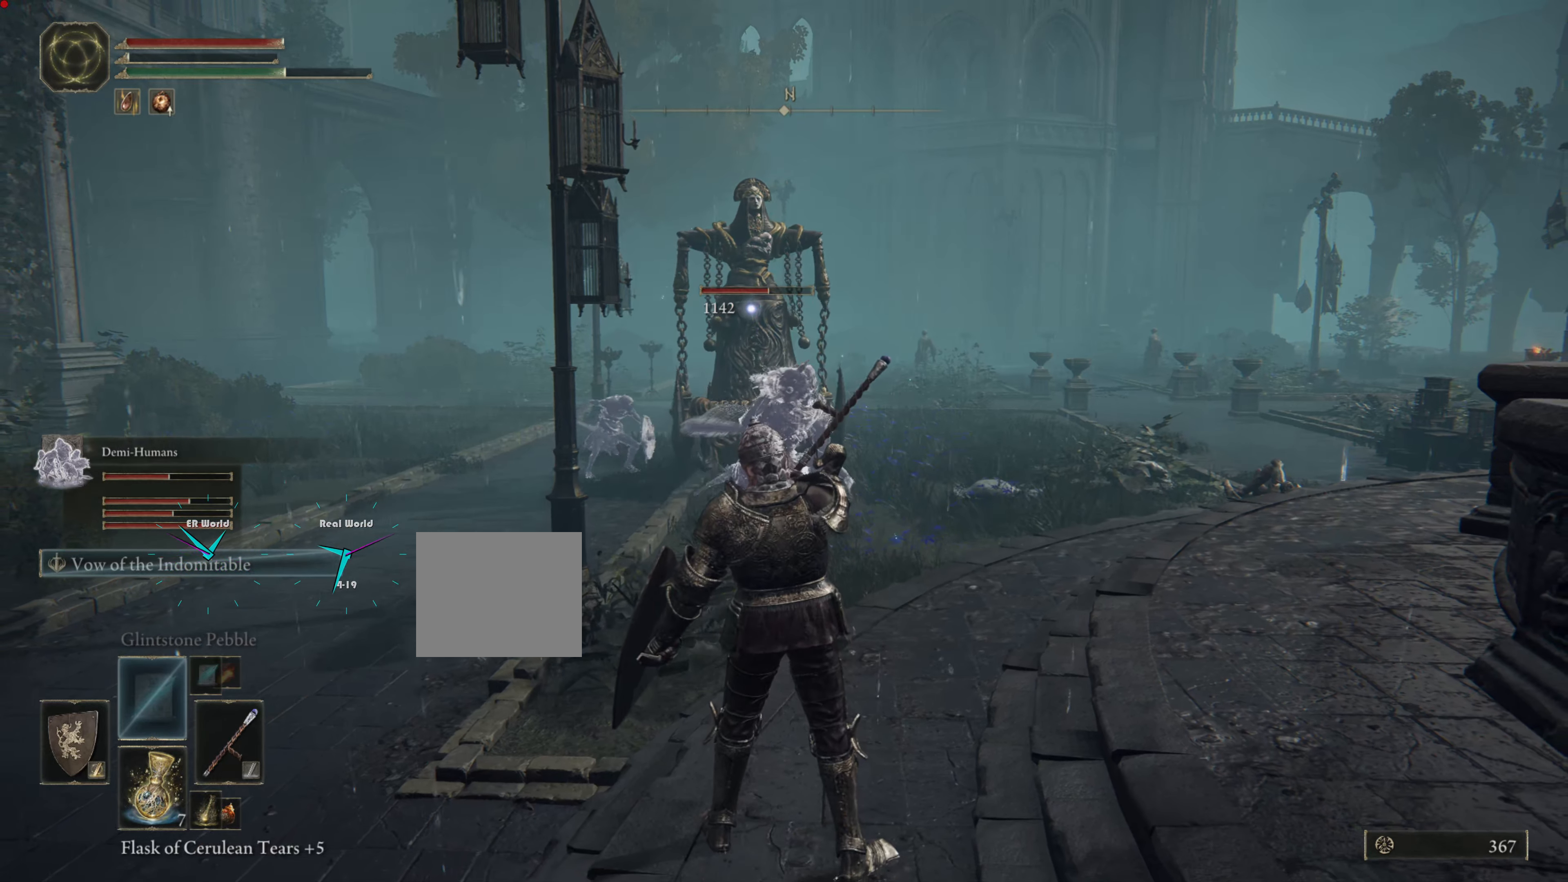
{"buttons": ["L1"], "left_stick": "center", "right_stick": "center", "events": [[51, "left_stick", "down"], [301, "SQUARE", "down"], [451, "SQUARE", "up"], [451, "left_stick", "center"]]}
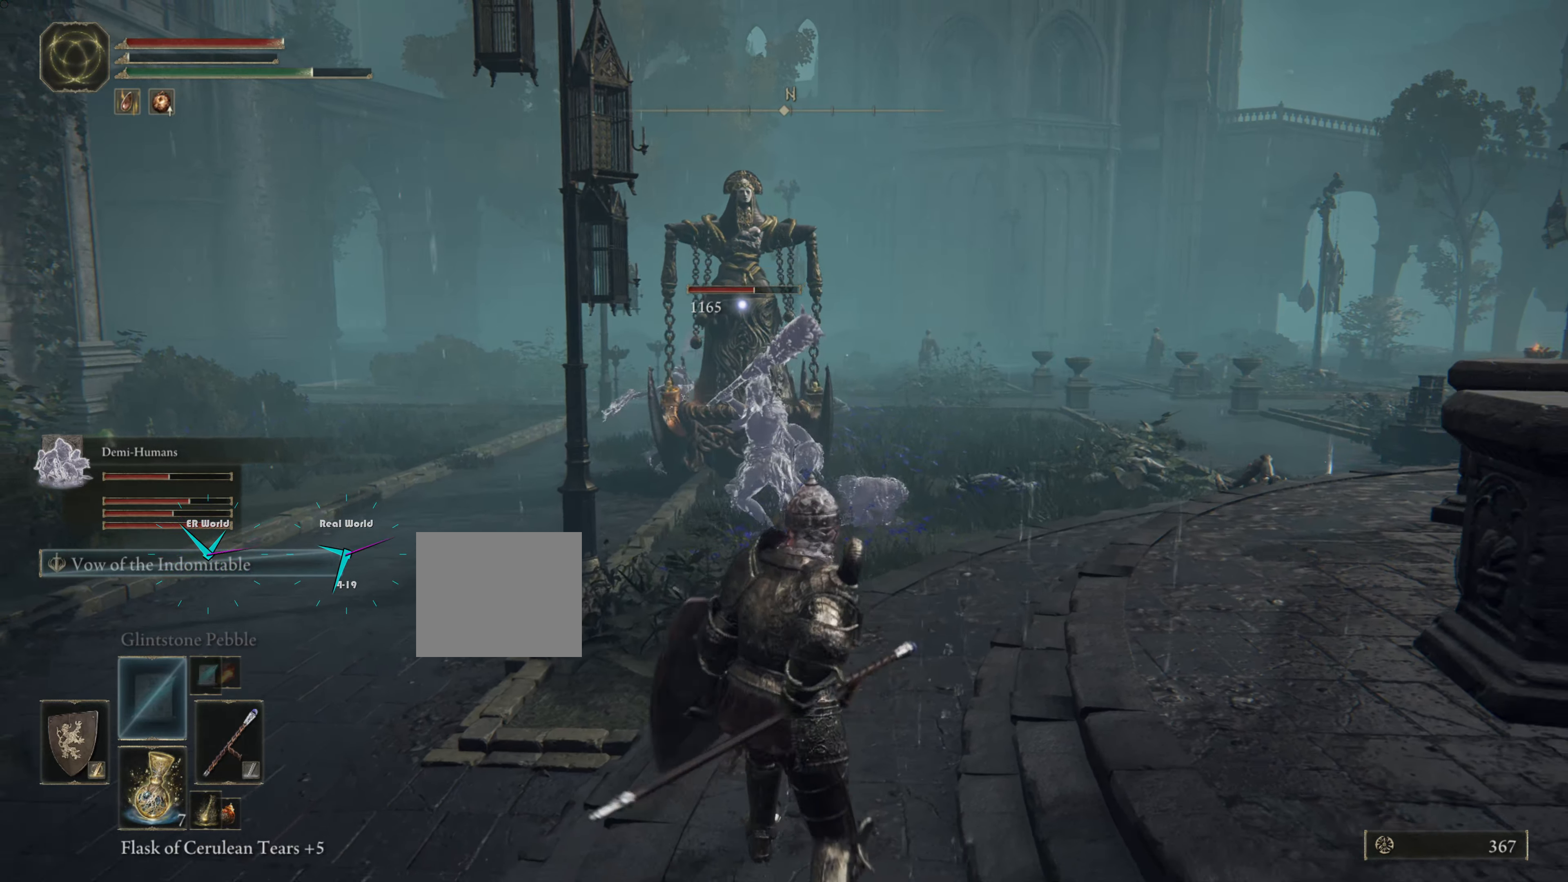
{"buttons": ["L1"], "left_stick": "center", "right_stick": "center", "events": []}
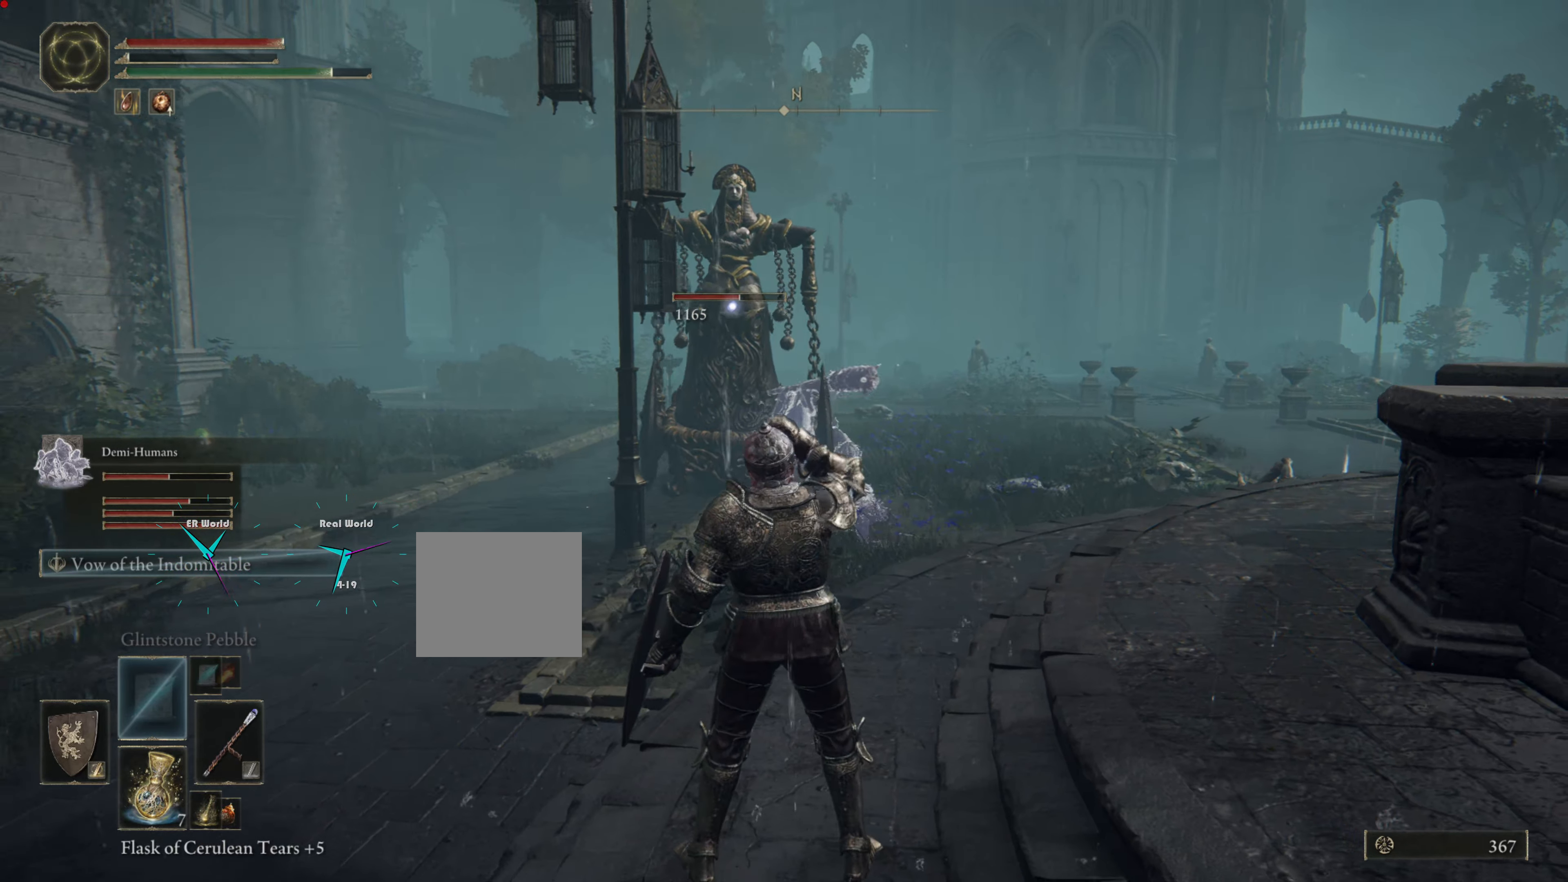
{"buttons": ["L1"], "left_stick": "down-left", "right_stick": "center", "events": [[217, "left_stick", "down"], [484, "left_stick", "down-left"]]}
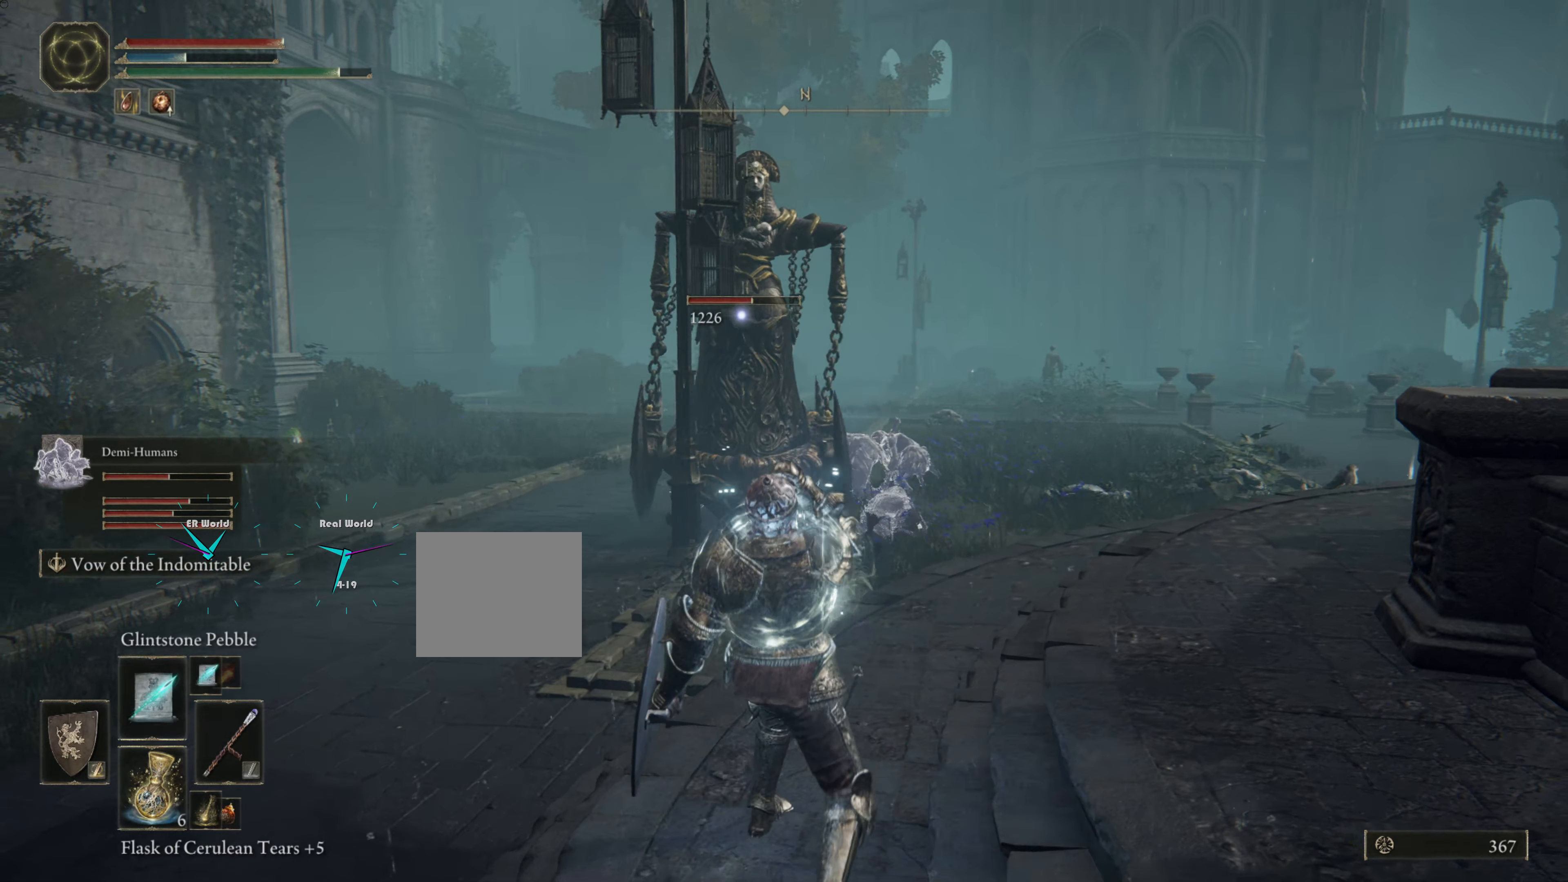
{"buttons": ["L1"], "left_stick": "down-left", "right_stick": "center", "events": []}